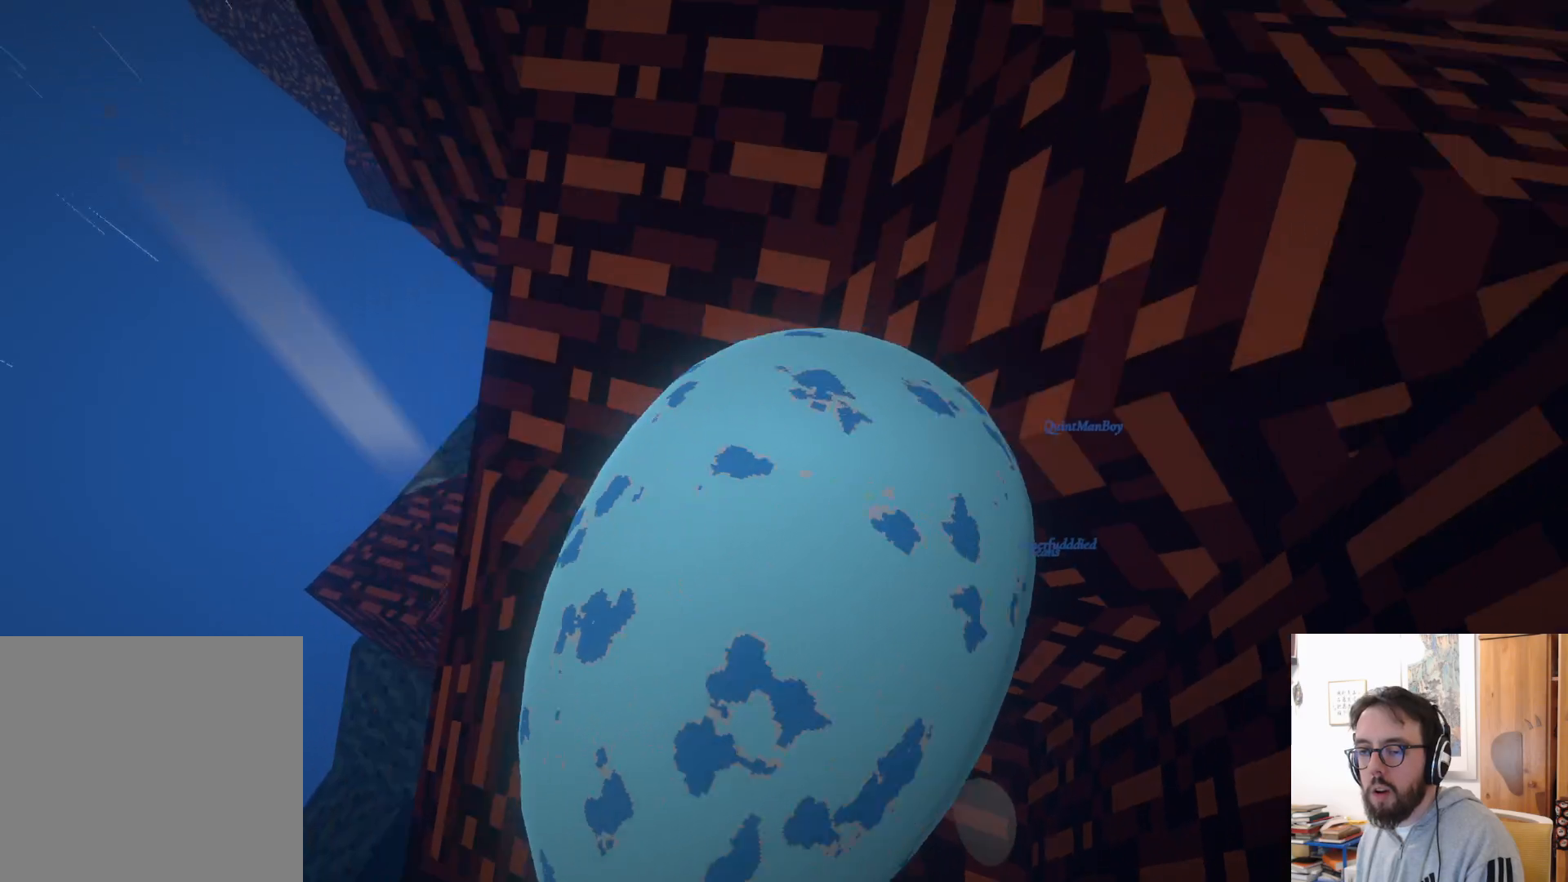
Gameplay with a controller (Xbox layout); each line is a JSON object with the inputs held at the frame after it. "events" lists button and stick changes between this image and that frame as [ms after this image, input, new state], when the widget could be followed in between. Not read: R3.
{"buttons": [], "left_stick": "up-right", "right_stick": "up-right", "events": [[117, "A", "up"], [167, "left_stick", "up-right"], [383, "right_stick", "right"], [433, "right_stick", "up-right"]]}
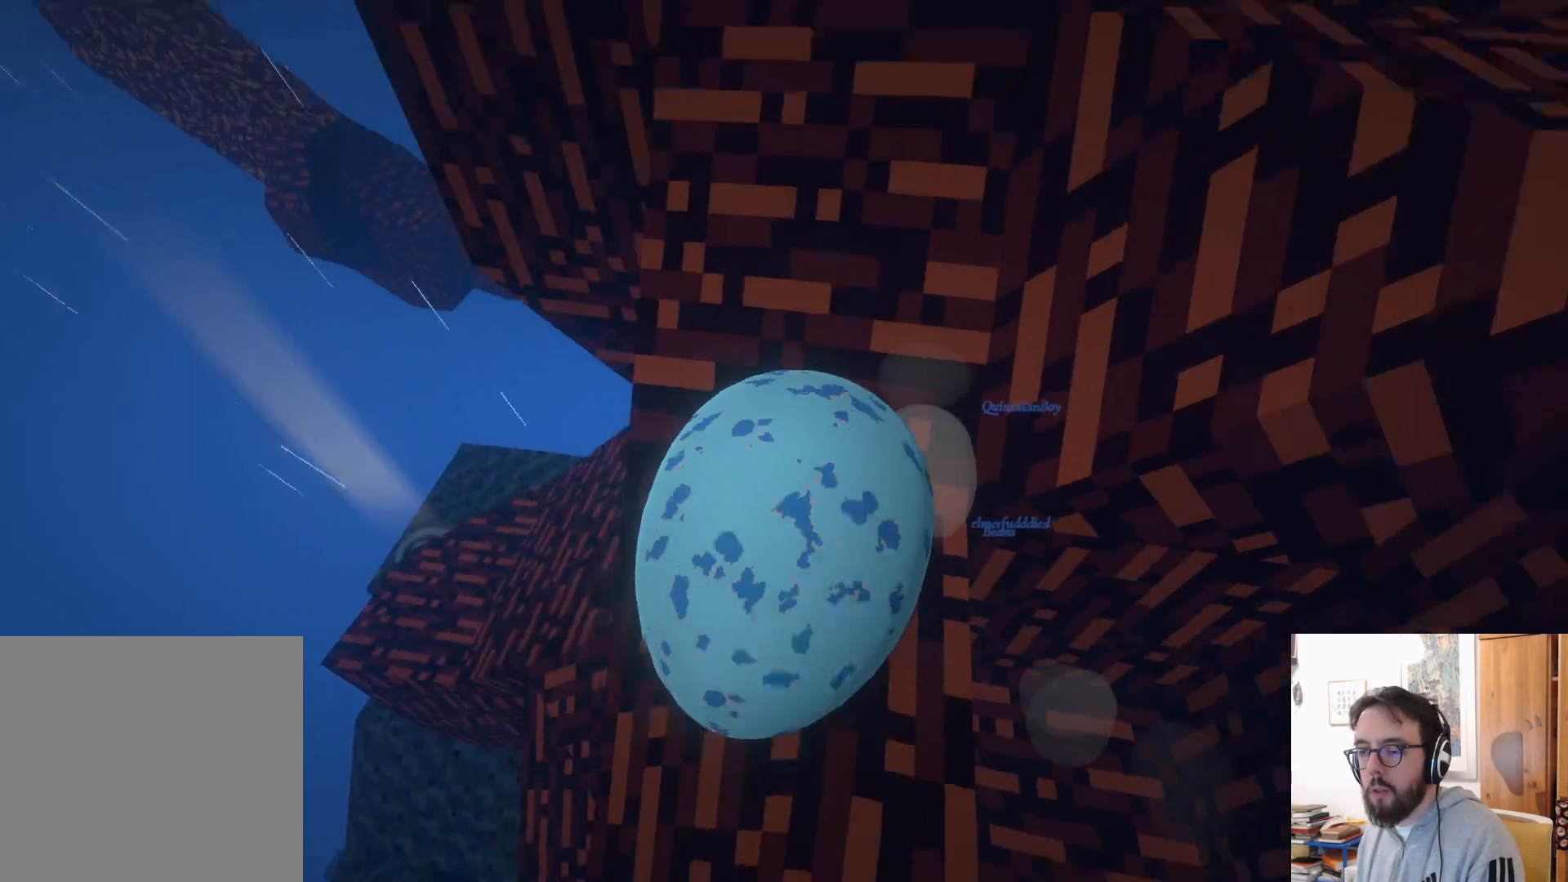
{"buttons": [], "left_stick": "up-right", "right_stick": "up-right", "events": []}
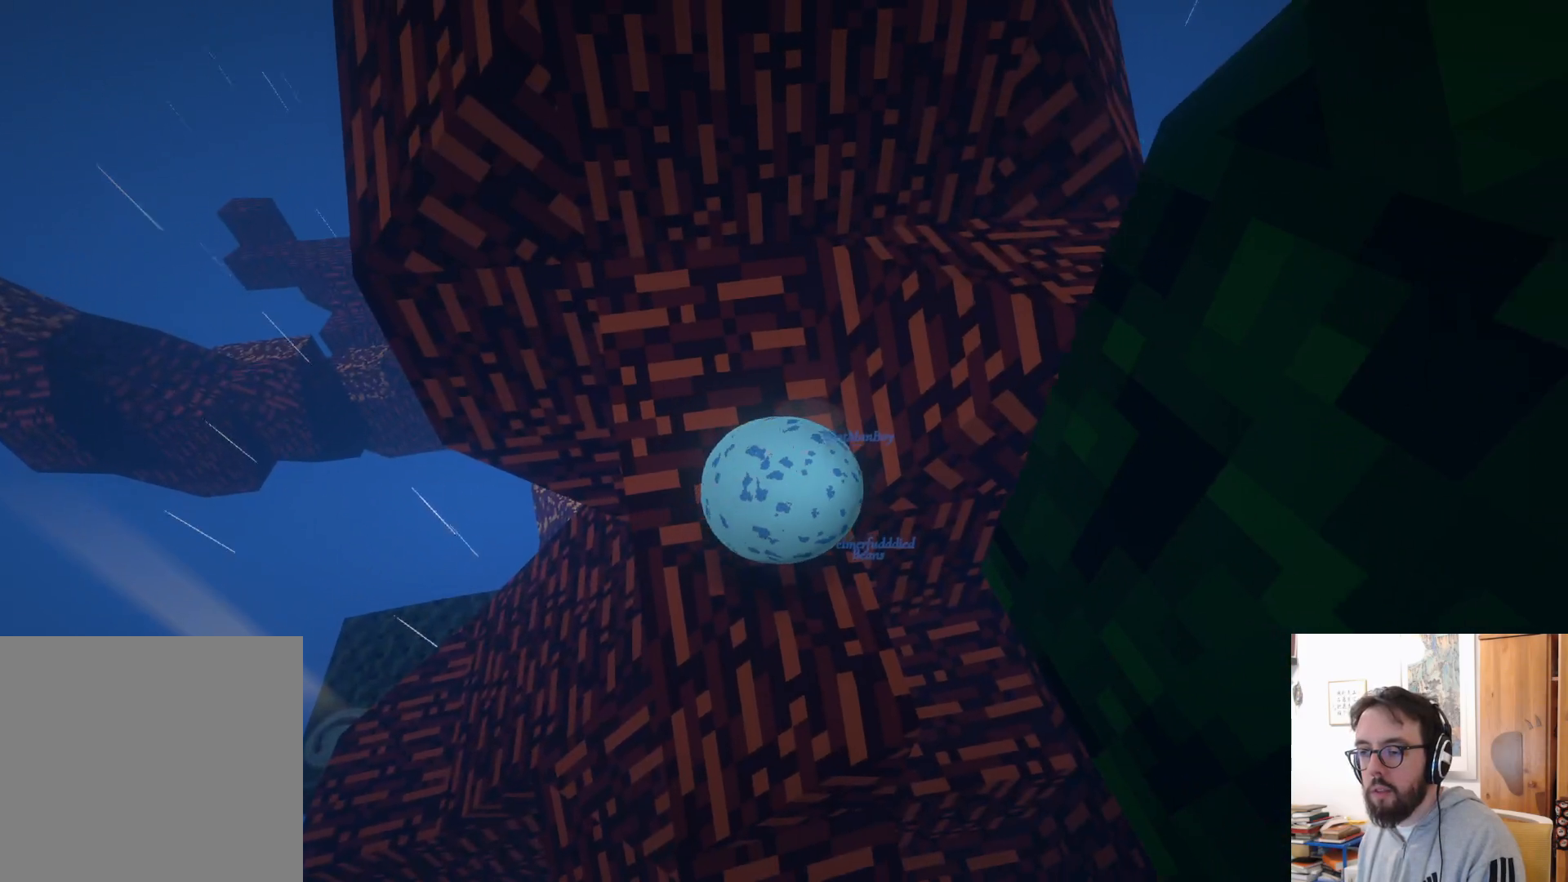
{"buttons": [], "left_stick": "up", "right_stick": "up-right", "events": [[83, "left_stick", "center"], [133, "left_stick", "left"], [383, "left_stick", "up"]]}
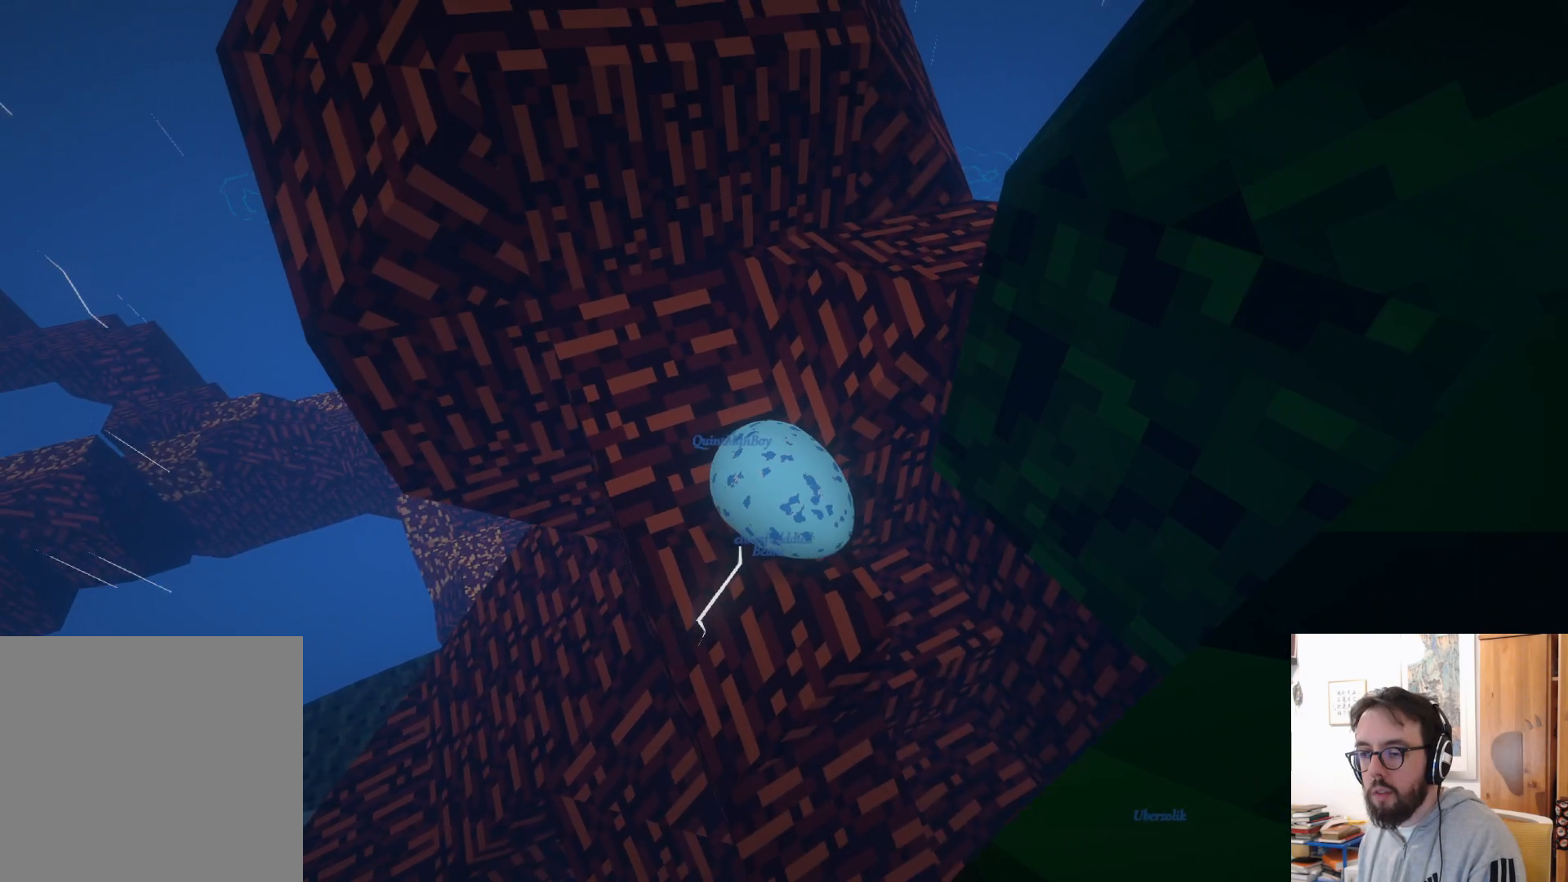
{"buttons": [], "left_stick": "down", "right_stick": "right", "events": [[150, "left_stick", "center"], [267, "left_stick", "down"], [350, "right_stick", "right"]]}
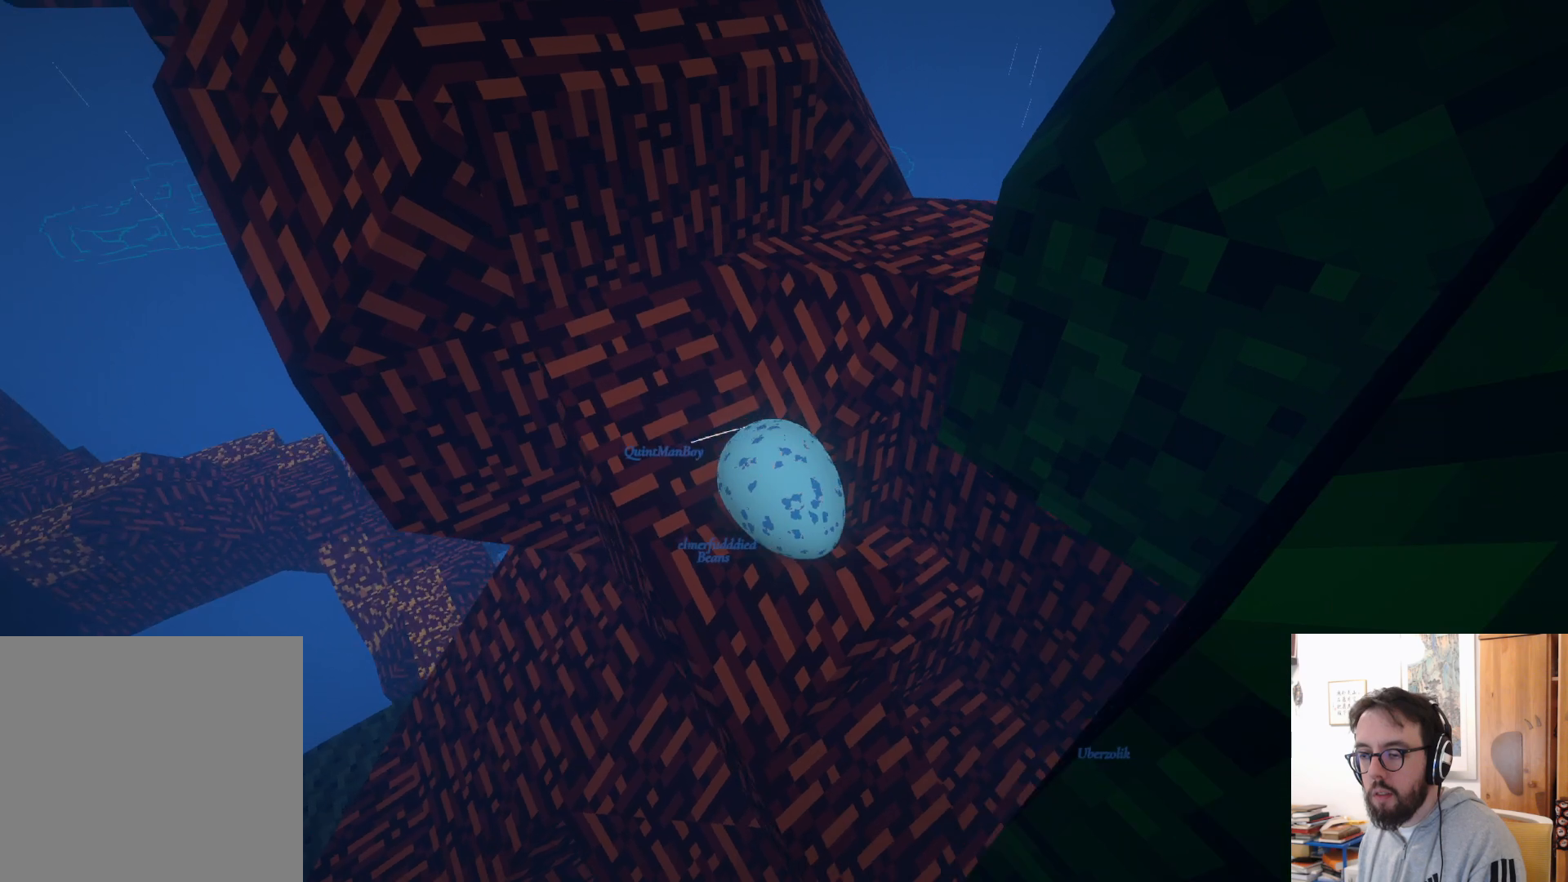
{"buttons": [], "left_stick": "left", "right_stick": "center", "events": [[17, "left_stick", "up-right"], [100, "right_stick", "center"], [183, "left_stick", "up"], [433, "left_stick", "left"]]}
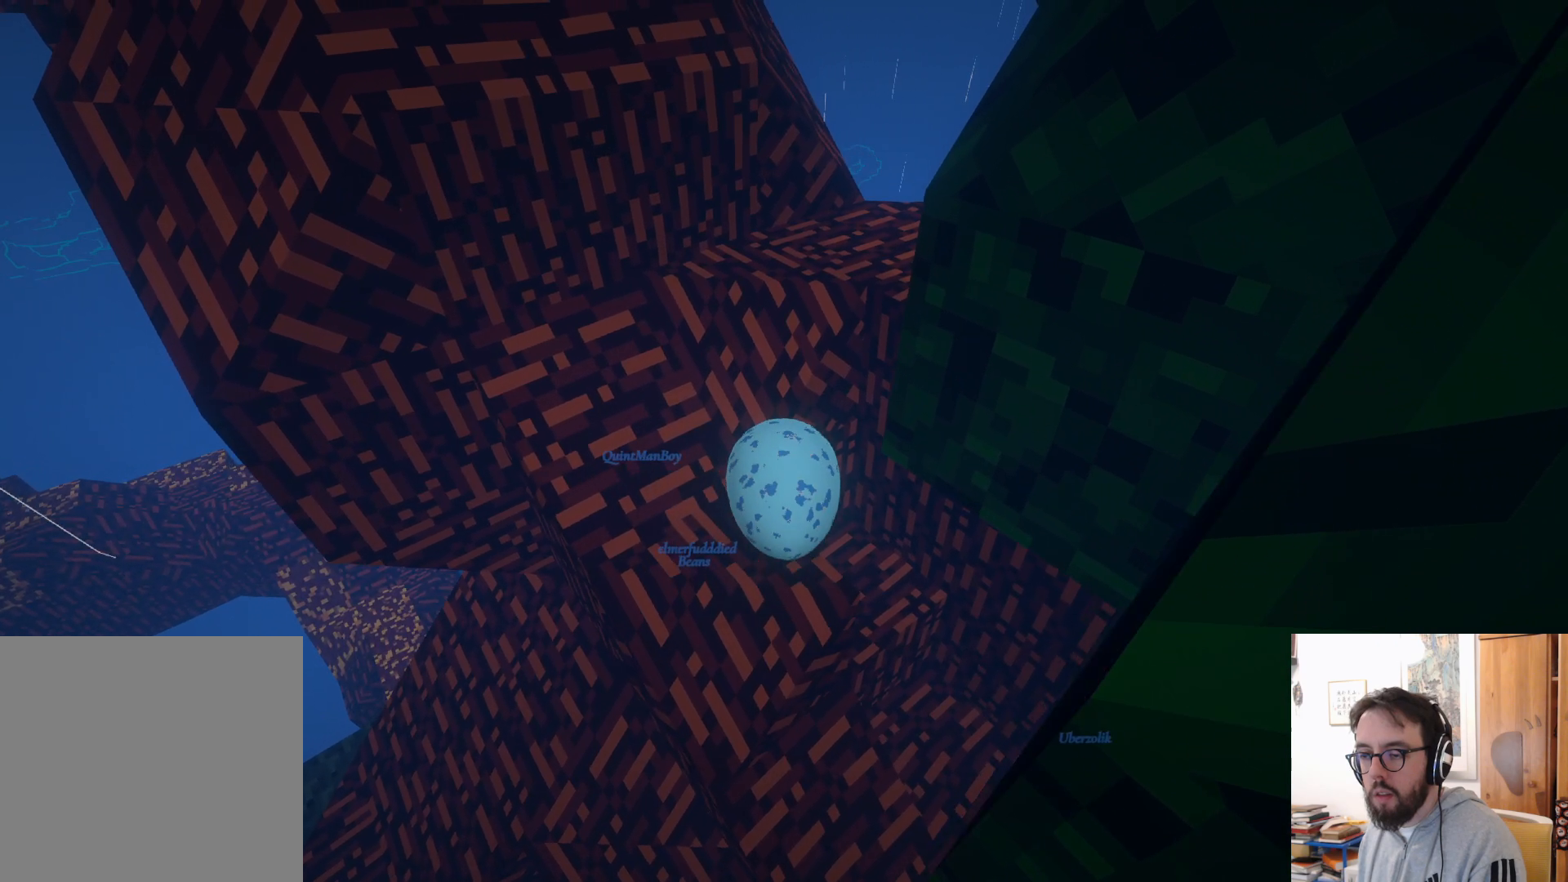
{"buttons": [], "left_stick": "up", "right_stick": "center", "events": [[333, "left_stick", "up"]]}
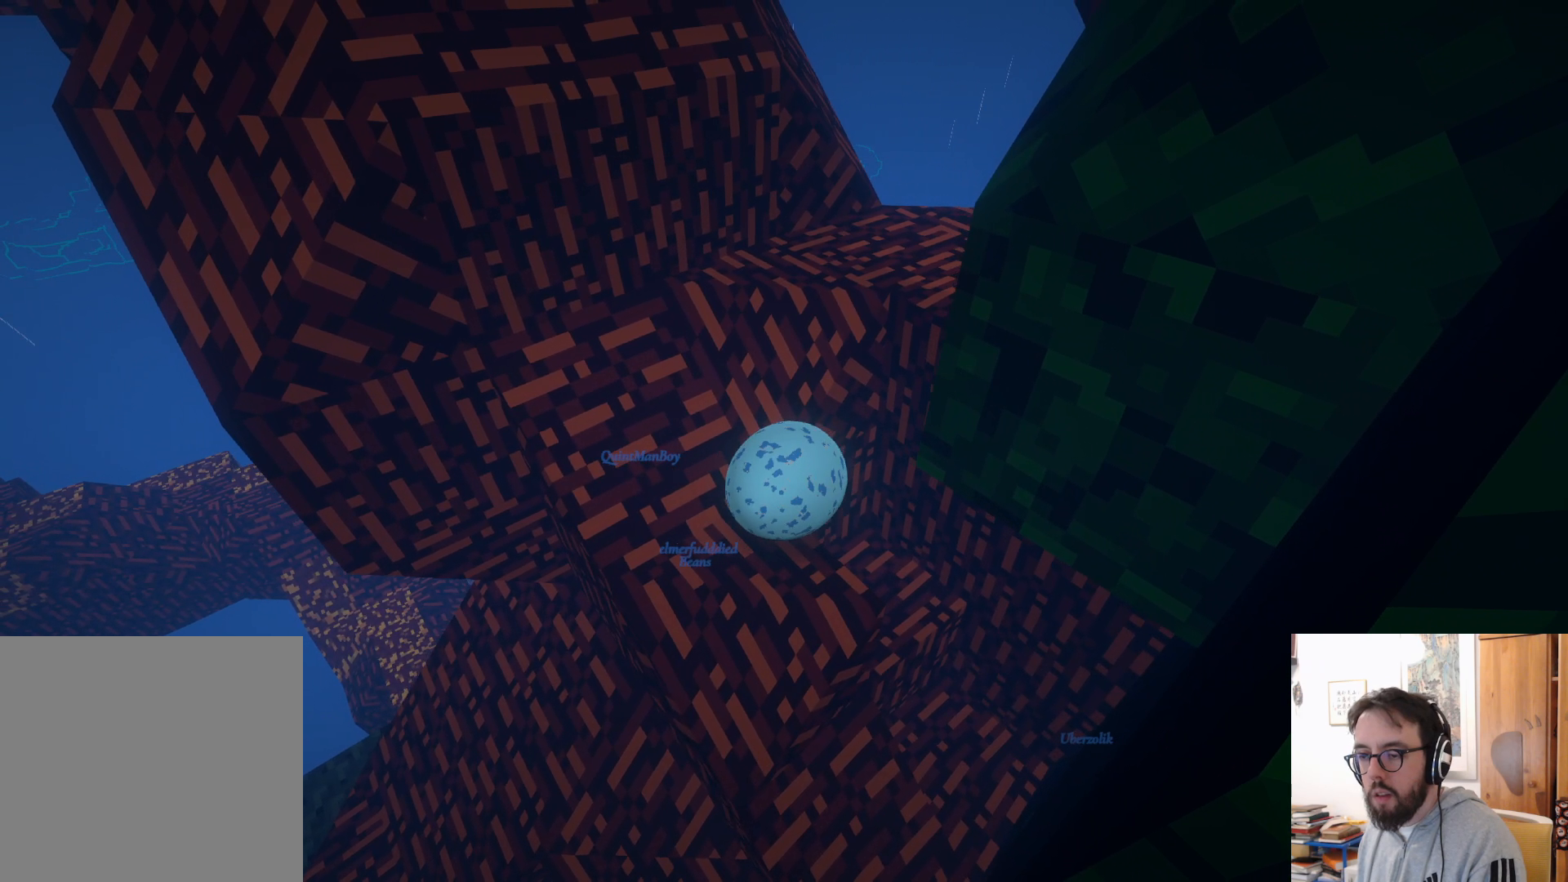
{"buttons": [], "left_stick": "center", "right_stick": "center", "events": [[17, "left_stick", "up-left"], [267, "left_stick", "center"]]}
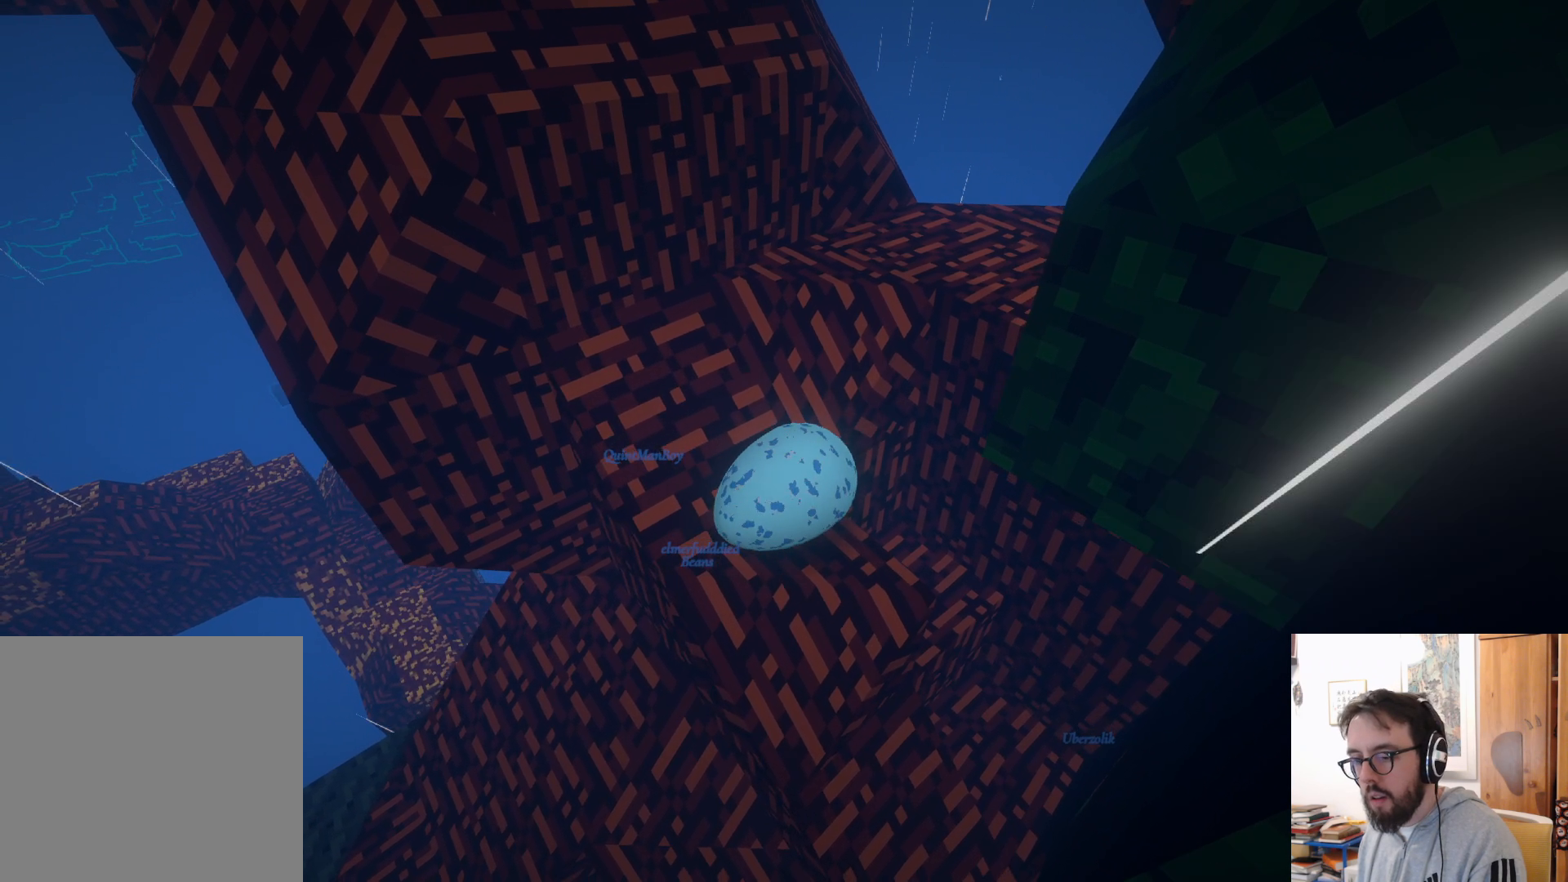
{"buttons": [], "left_stick": "up", "right_stick": "center", "events": [[17, "left_stick", "right"], [100, "left_stick", "down-right"], [300, "left_stick", "down"], [433, "left_stick", "up"]]}
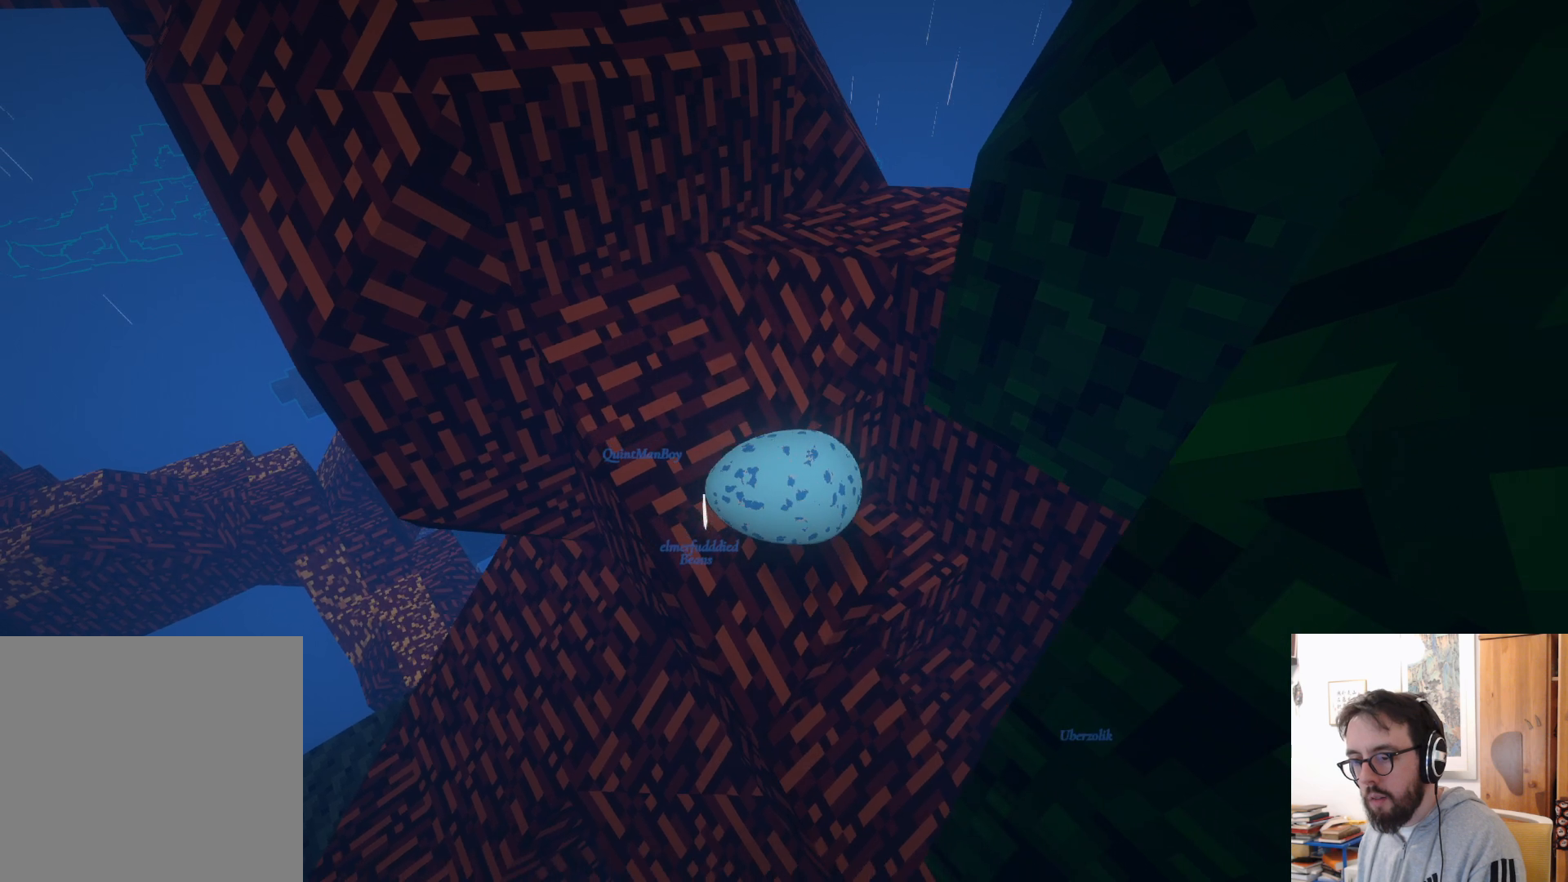
{"buttons": ["A"], "left_stick": "up", "right_stick": "center", "events": [[433, "A", "down"]]}
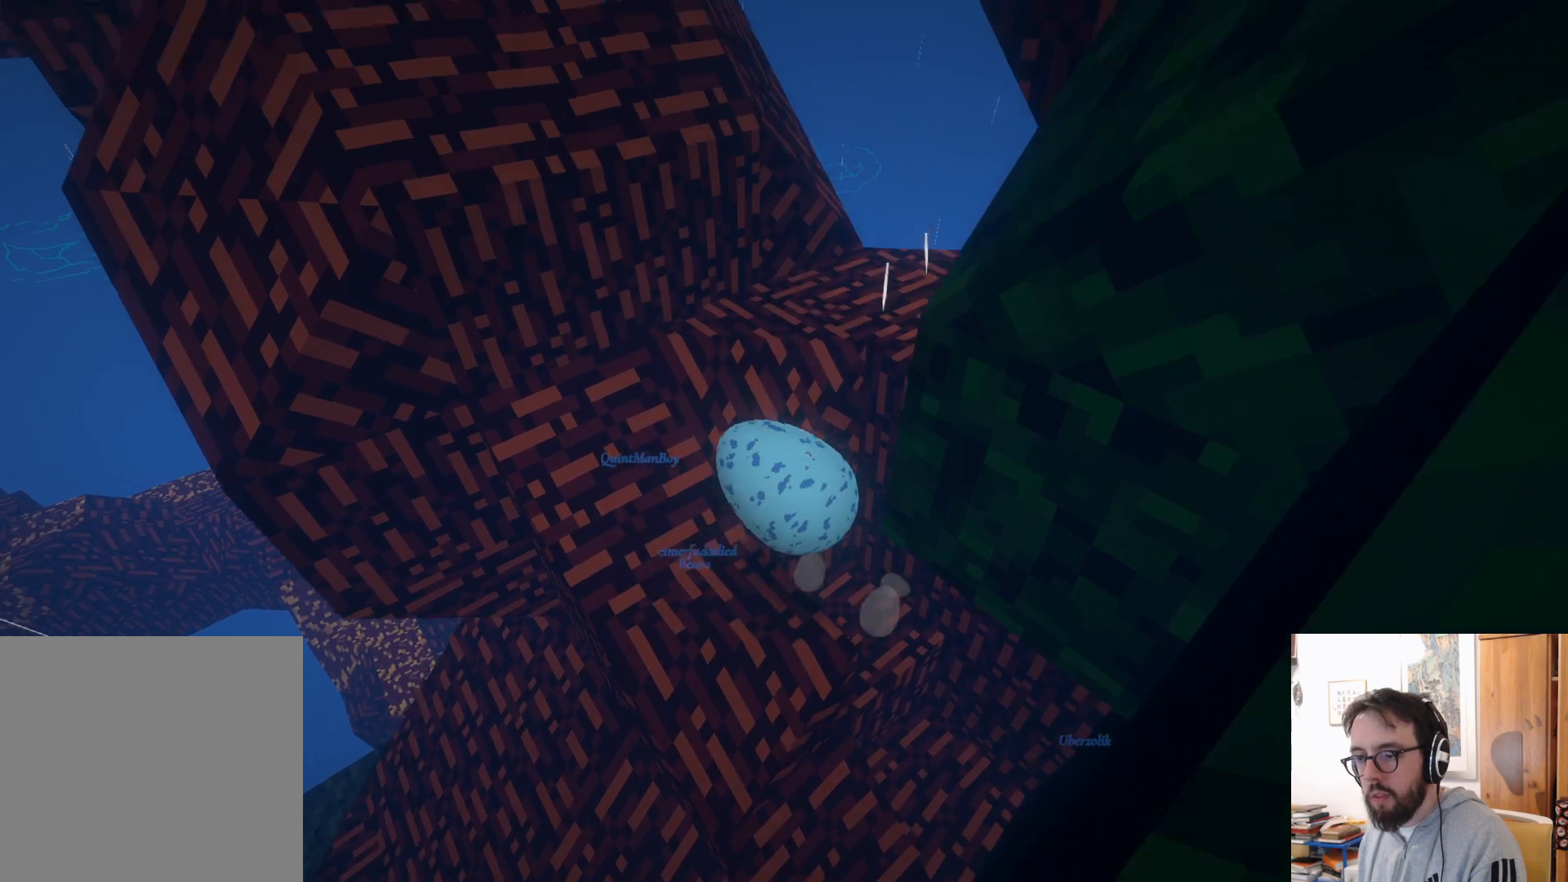
{"buttons": [], "left_stick": "up", "right_stick": "center", "events": [[450, "A", "up"]]}
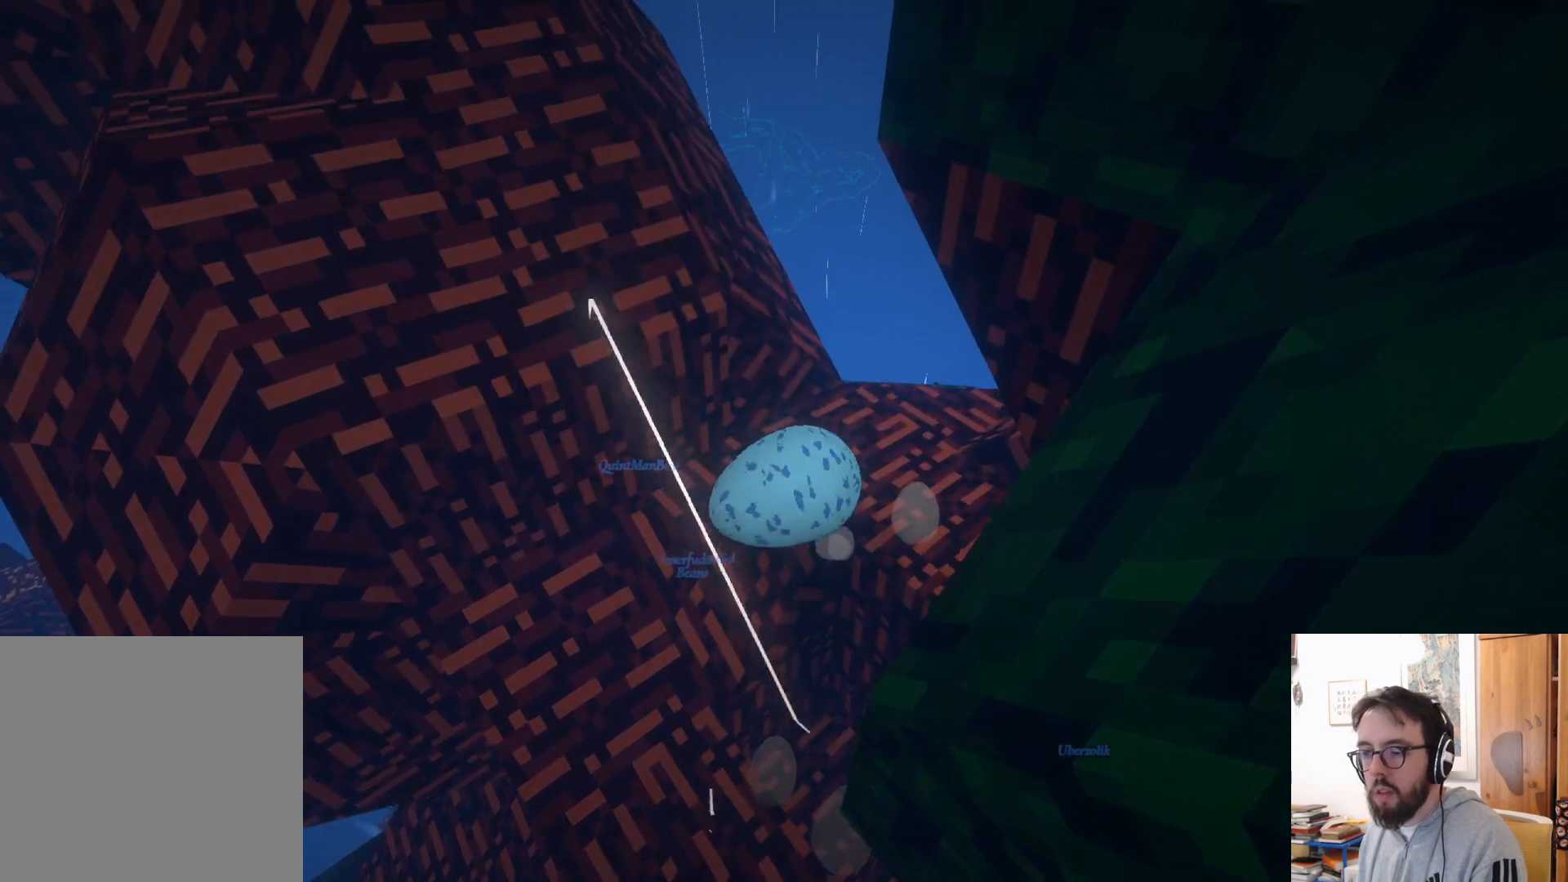
{"buttons": [], "left_stick": "up-right", "right_stick": "right", "events": [[183, "left_stick", "down-right"], [200, "right_stick", "right"], [500, "left_stick", "up-right"]]}
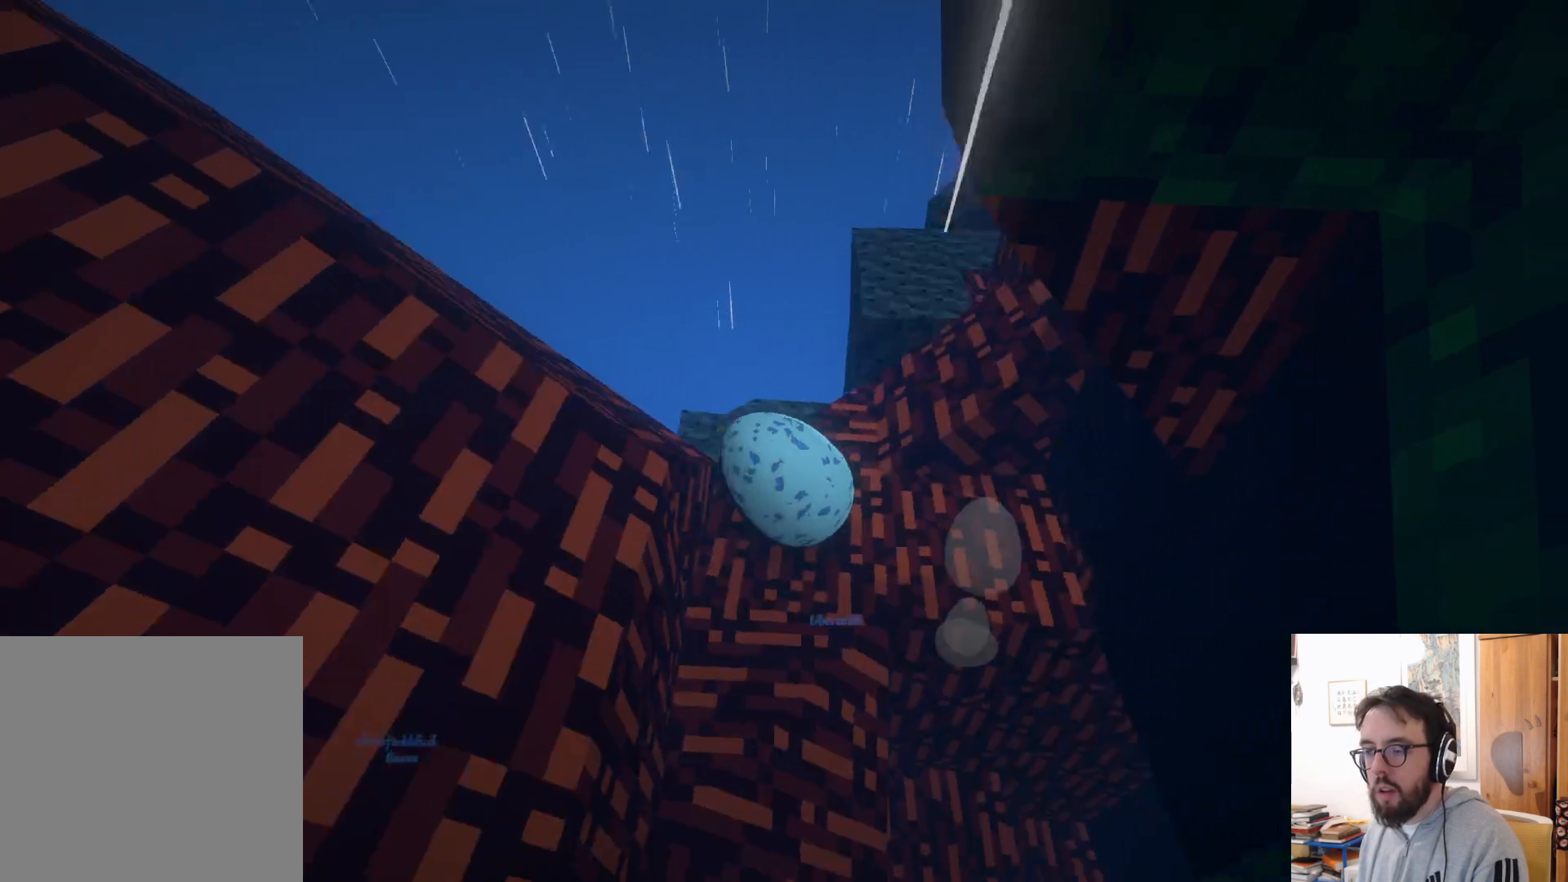
{"buttons": [], "left_stick": "down-right", "right_stick": "up-right", "events": [[50, "left_stick", "up"], [283, "left_stick", "center"], [367, "right_stick", "up-right"], [417, "left_stick", "down-right"]]}
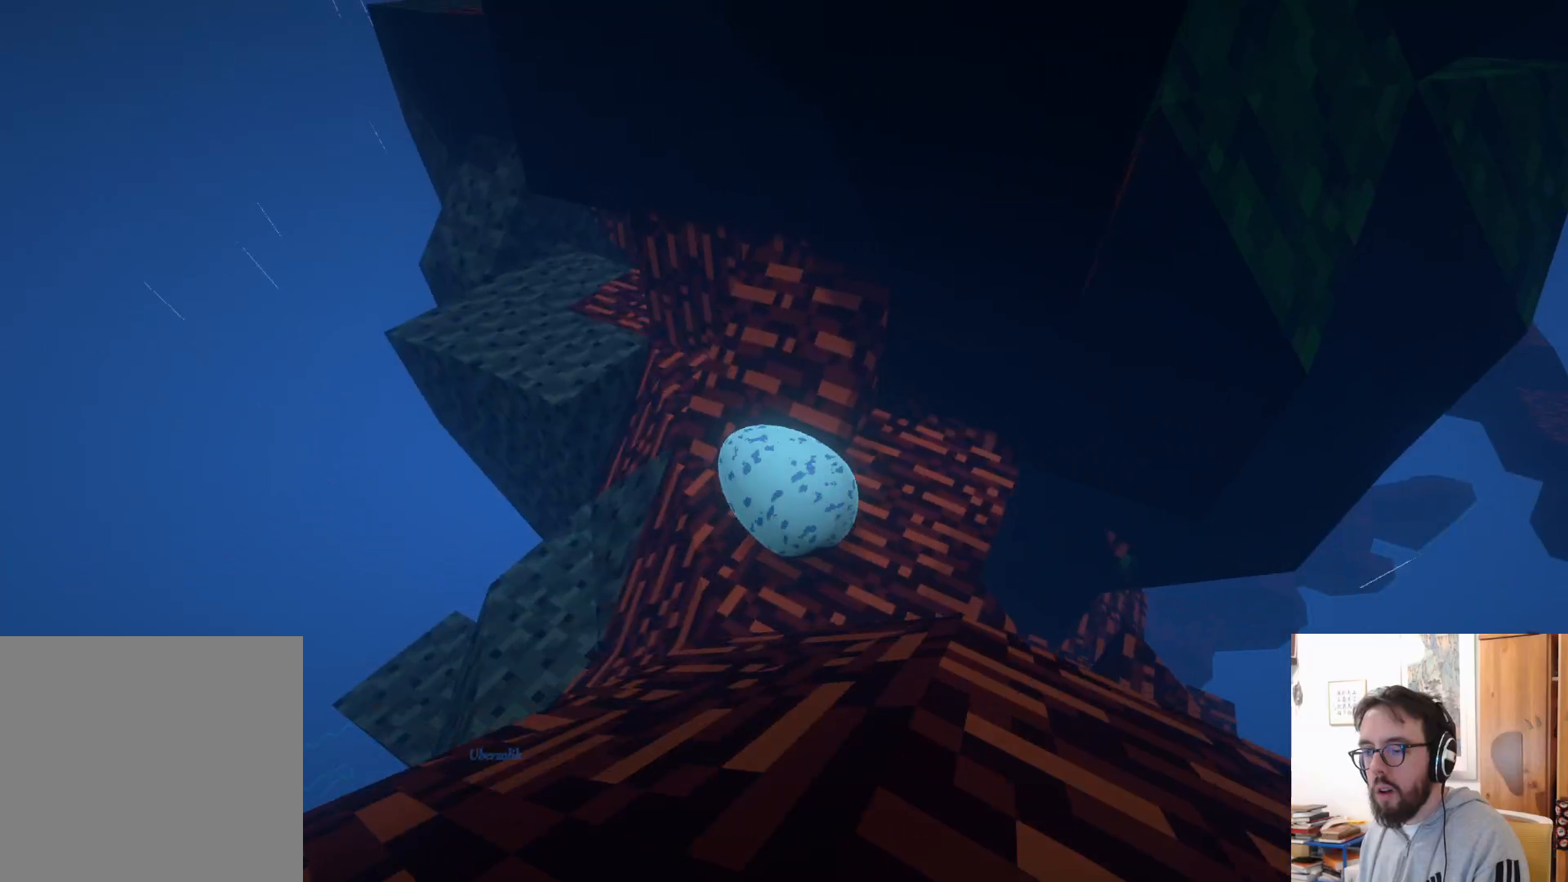
{"buttons": [], "left_stick": "down-left", "right_stick": "up-left", "events": [[233, "left_stick", "center"], [283, "right_stick", "up-left"], [367, "left_stick", "left"], [433, "left_stick", "down-left"]]}
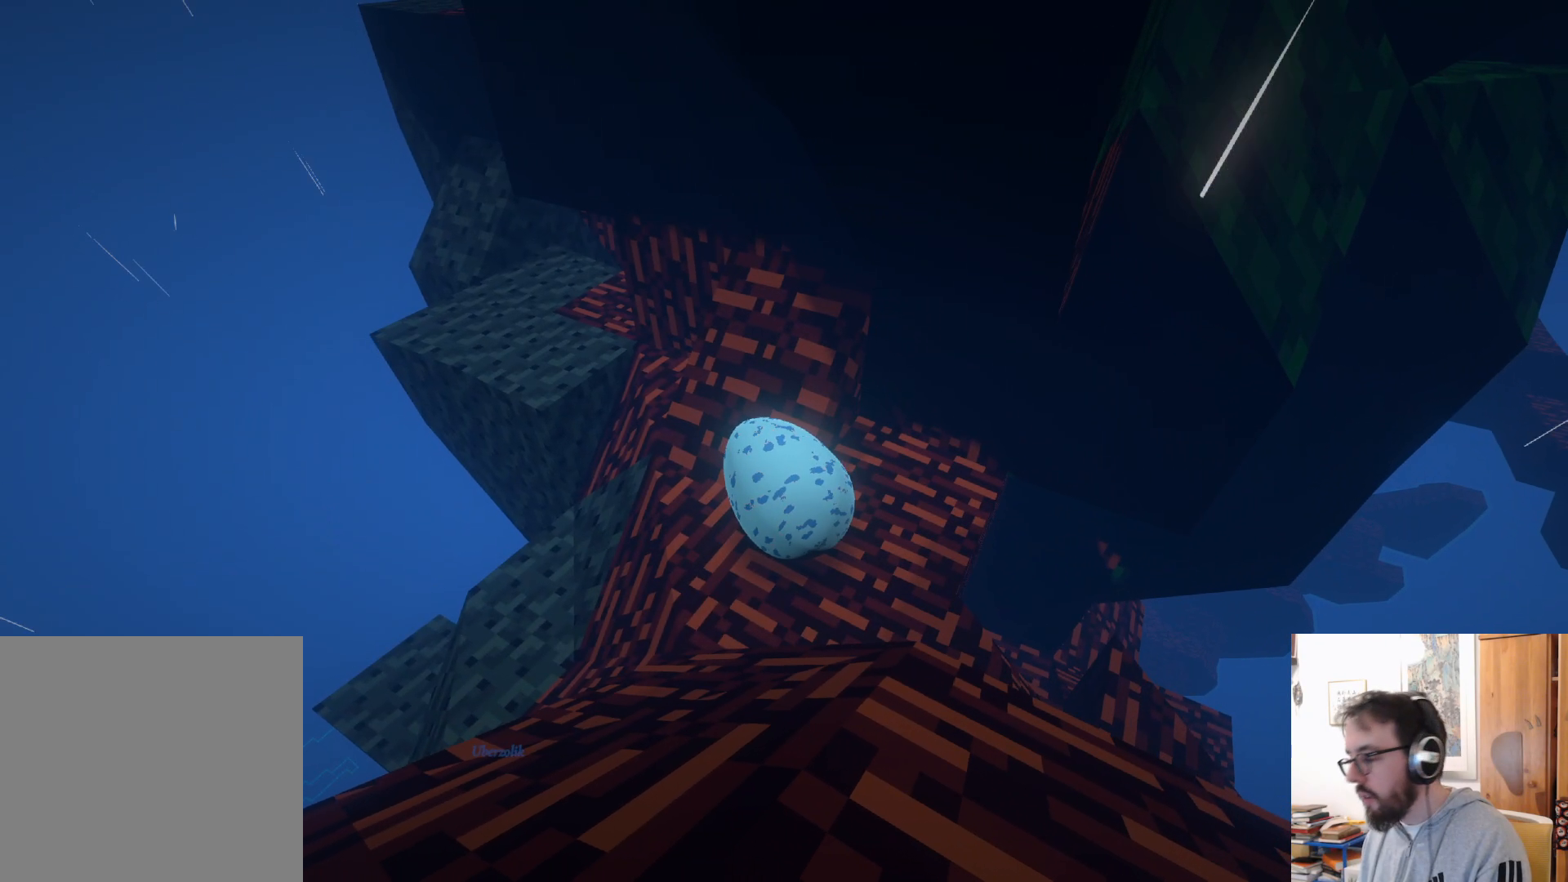
{"buttons": [], "left_stick": "center", "right_stick": "center", "events": [[83, "left_stick", "down-right"], [133, "left_stick", "center"], [167, "right_stick", "center"]]}
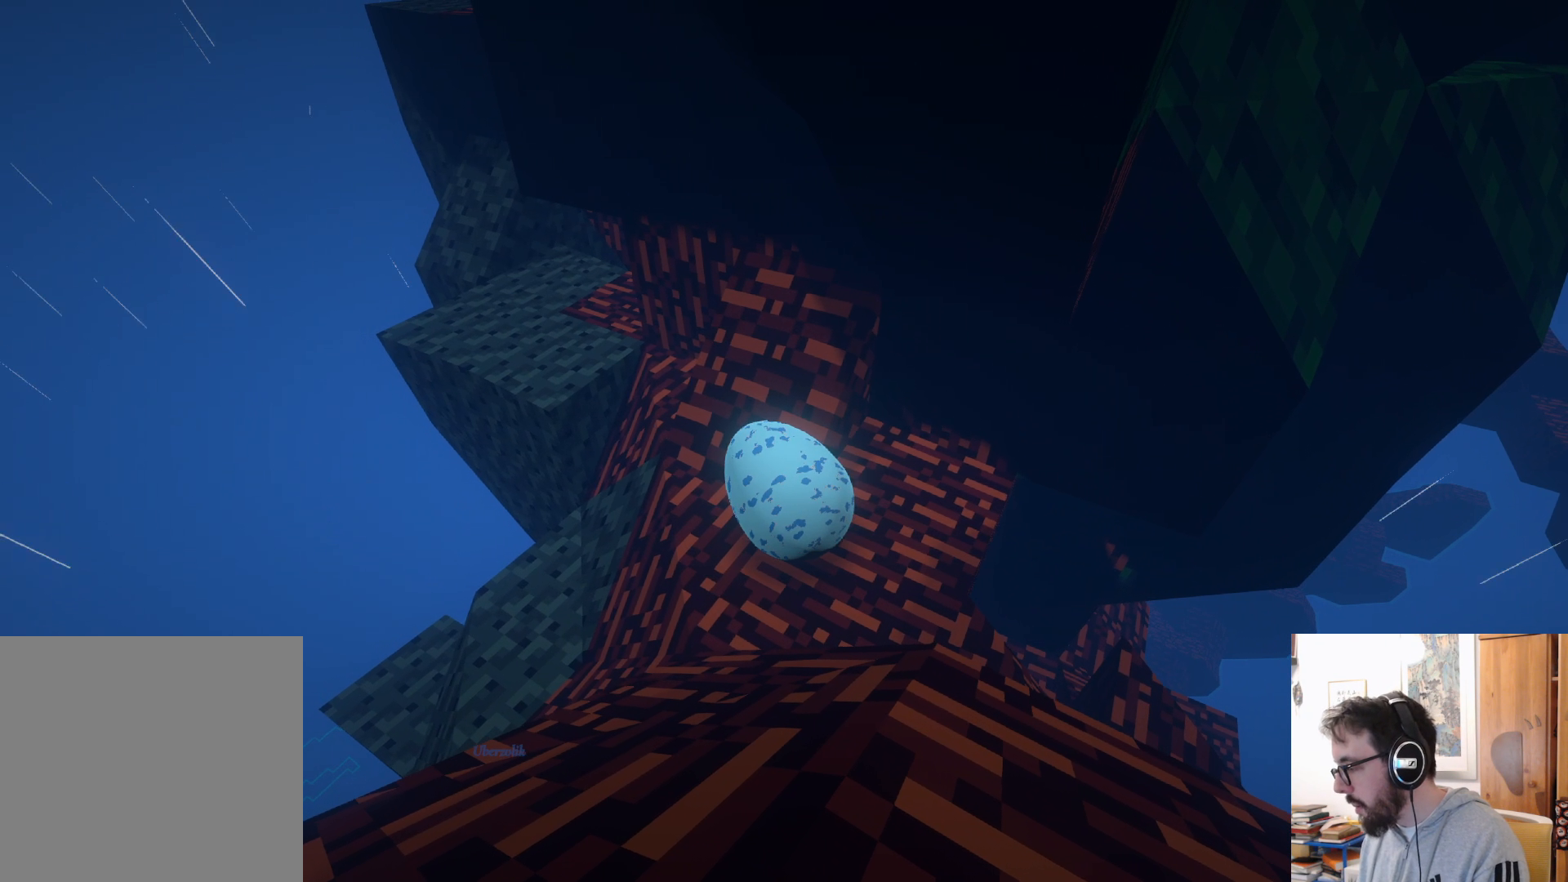
{"buttons": [], "left_stick": "down-right", "right_stick": "left", "events": [[167, "right_stick", "left"], [250, "left_stick", "down-right"]]}
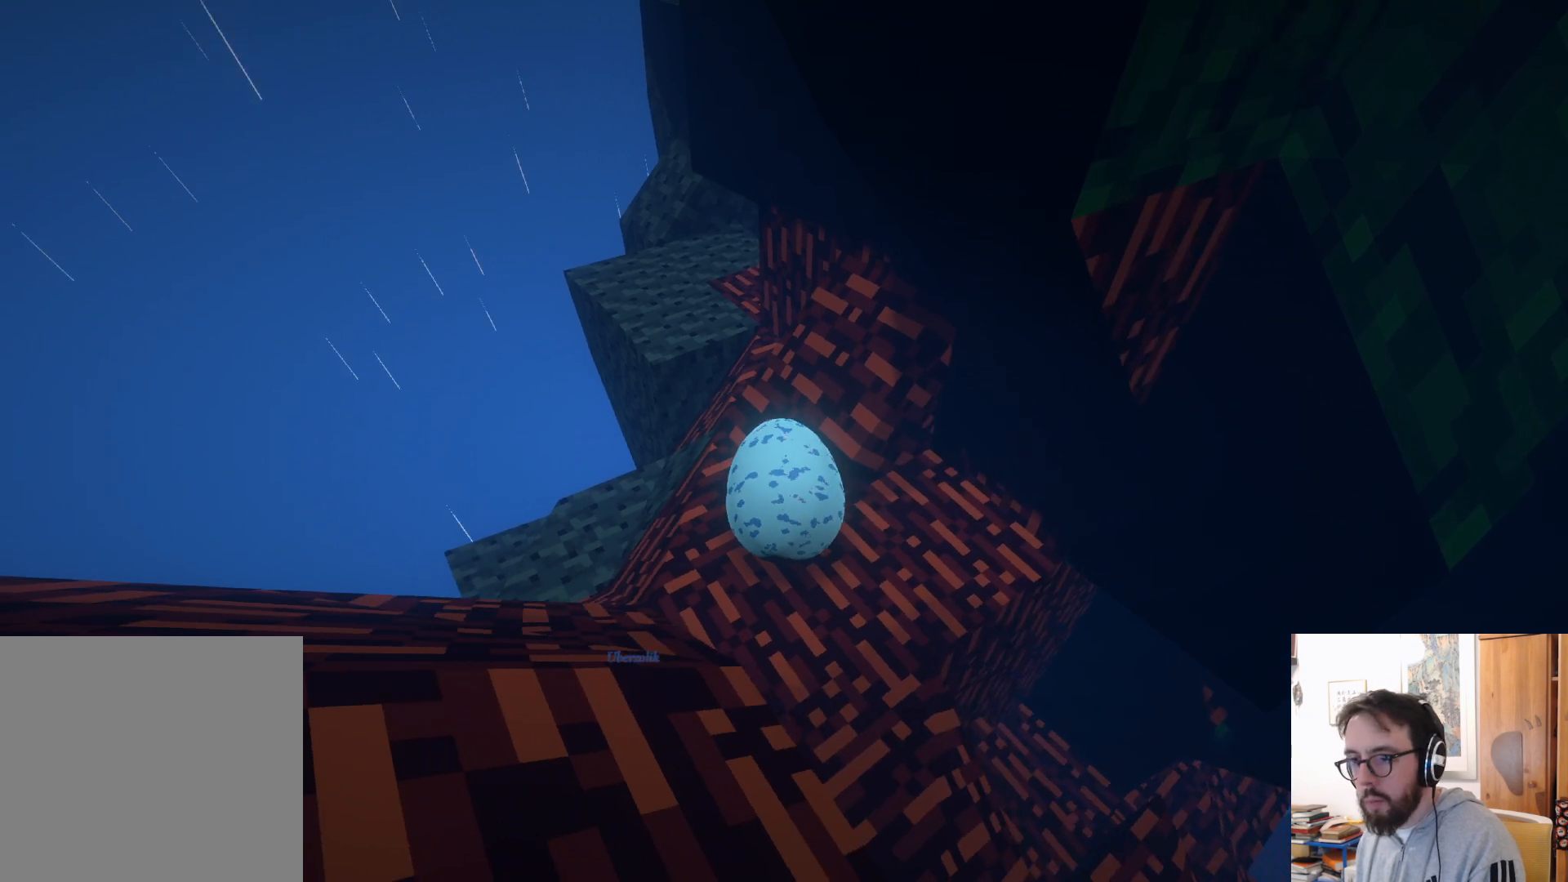
{"buttons": [], "left_stick": "down-left", "right_stick": "left", "events": [[33, "left_stick", "center"], [150, "right_stick", "up-left"], [300, "right_stick", "left"], [400, "left_stick", "down-left"]]}
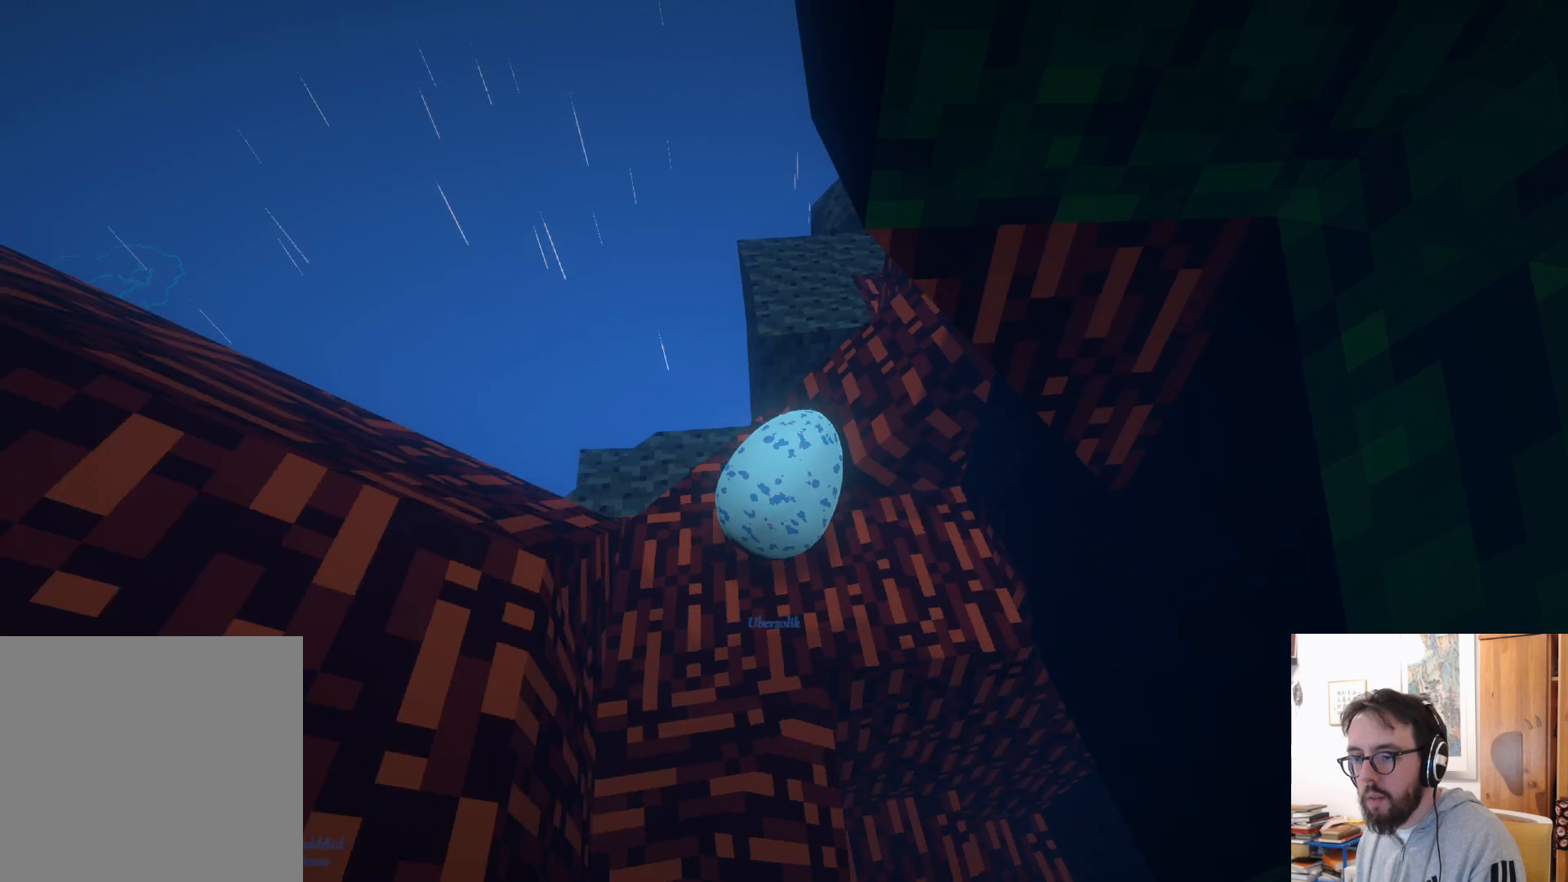
{"buttons": [], "left_stick": "center", "right_stick": "down", "events": [[83, "right_stick", "center"], [300, "left_stick", "center"], [367, "right_stick", "down-right"], [417, "right_stick", "down"]]}
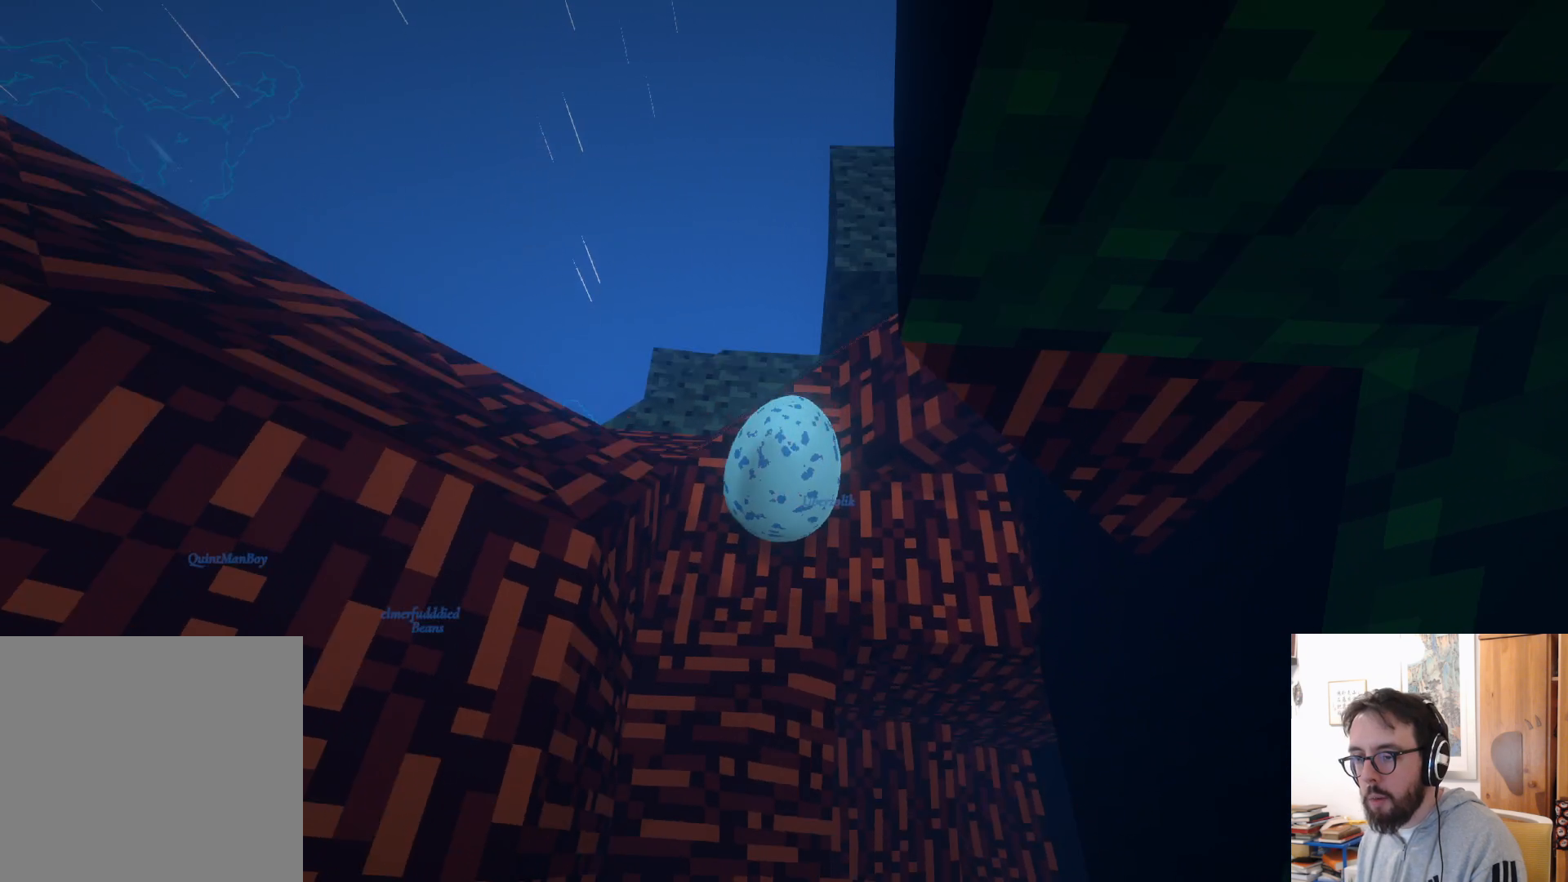
{"buttons": [], "left_stick": "center", "right_stick": "center", "events": [[100, "right_stick", "down-right"], [233, "right_stick", "right"], [417, "right_stick", "center"]]}
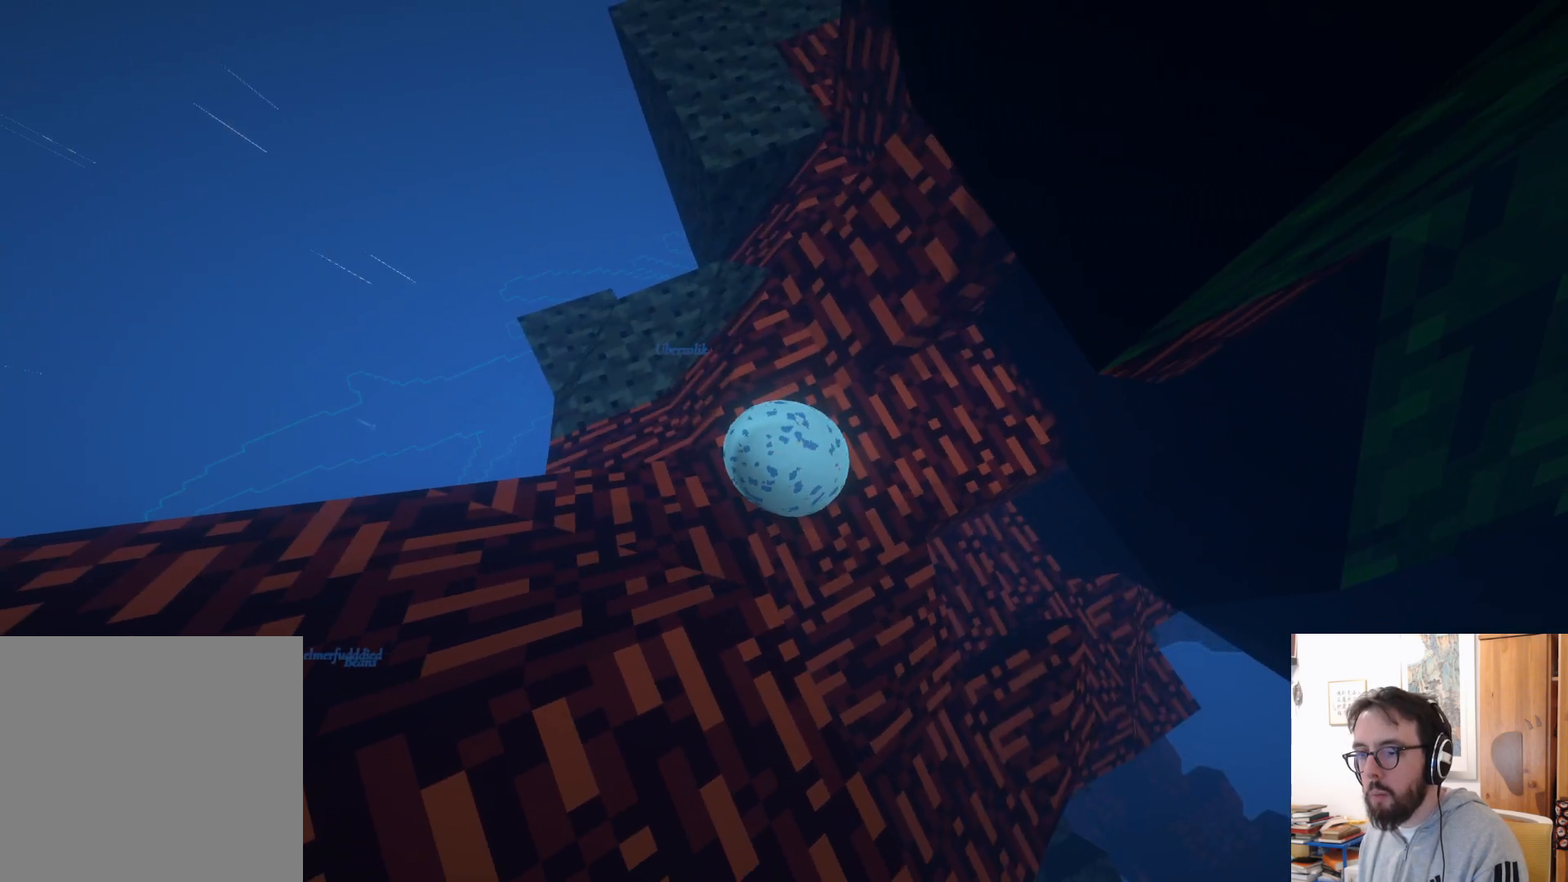
{"buttons": [], "left_stick": "up", "right_stick": "center", "events": [[383, "left_stick", "up"]]}
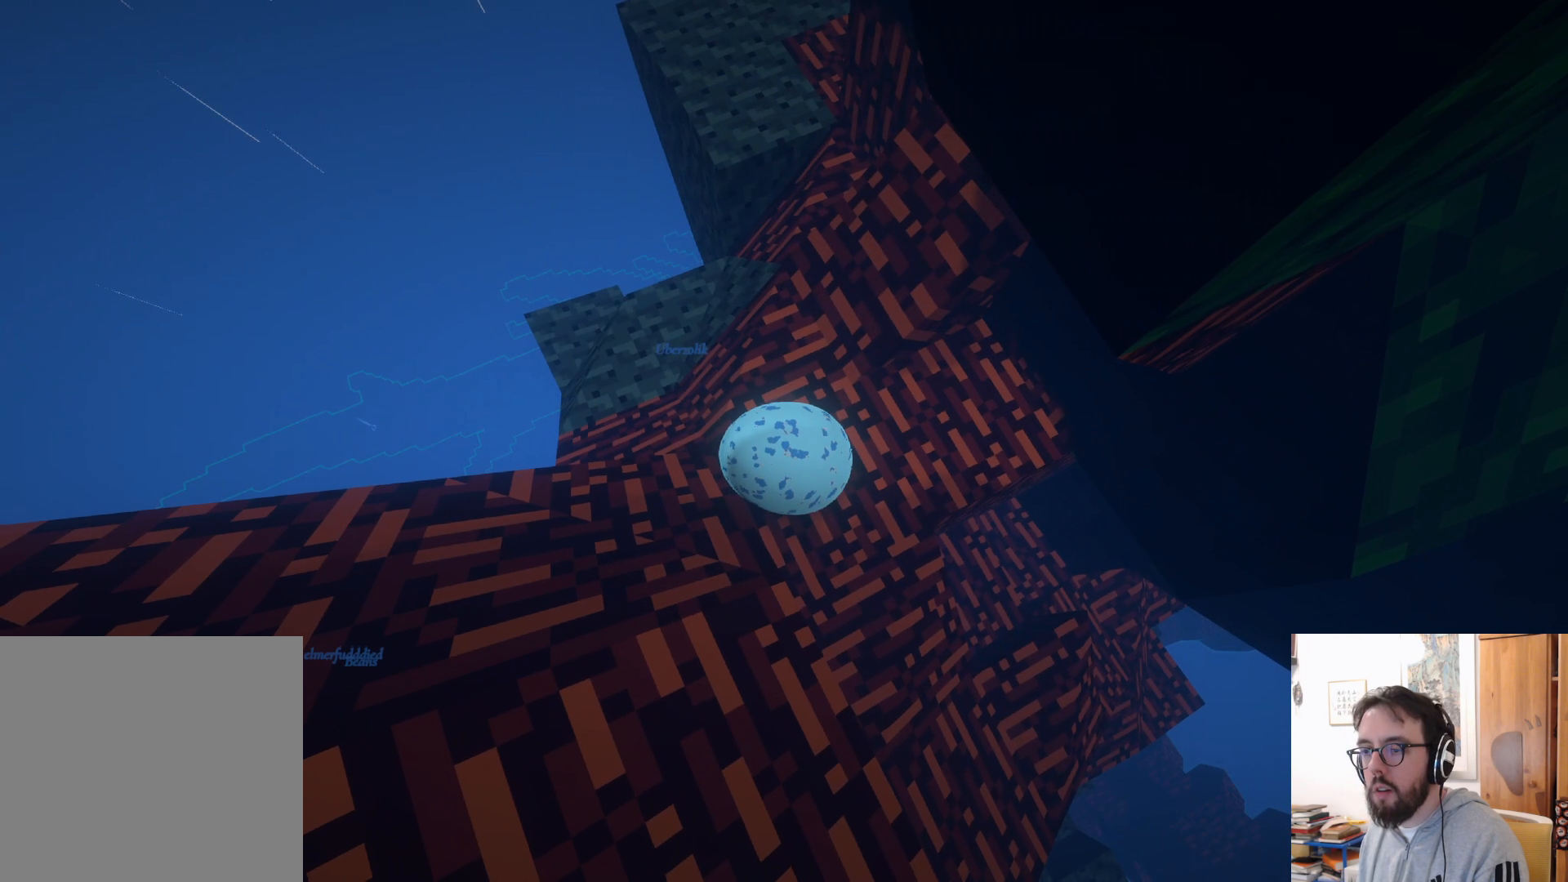
{"buttons": [], "left_stick": "up-right", "right_stick": "center", "events": [[350, "left_stick", "up-right"]]}
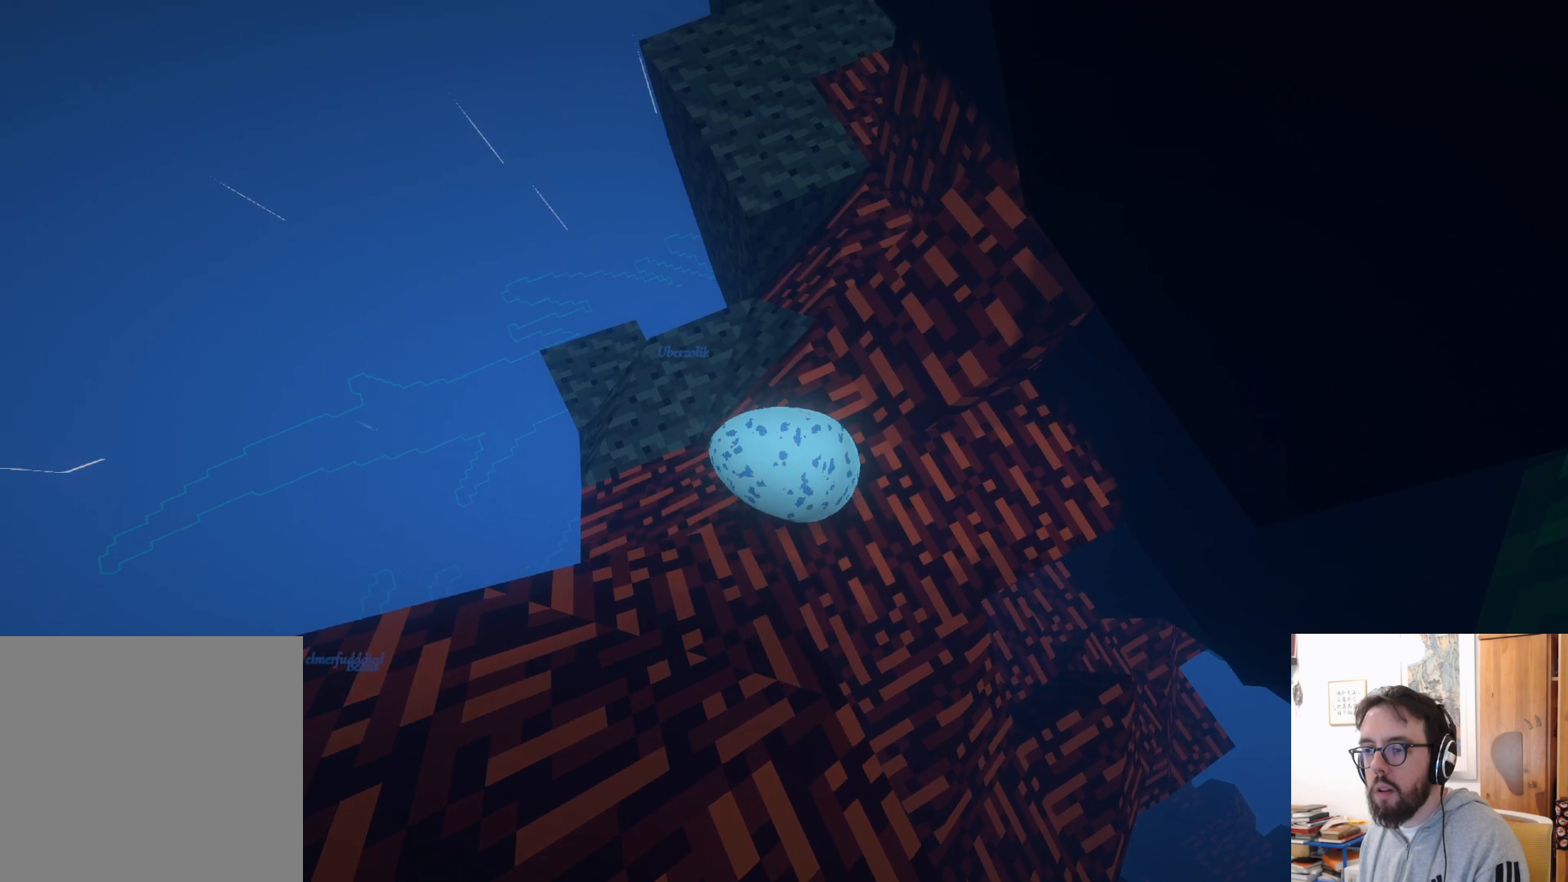
{"buttons": [], "left_stick": "up", "right_stick": "center", "events": [[400, "left_stick", "up"]]}
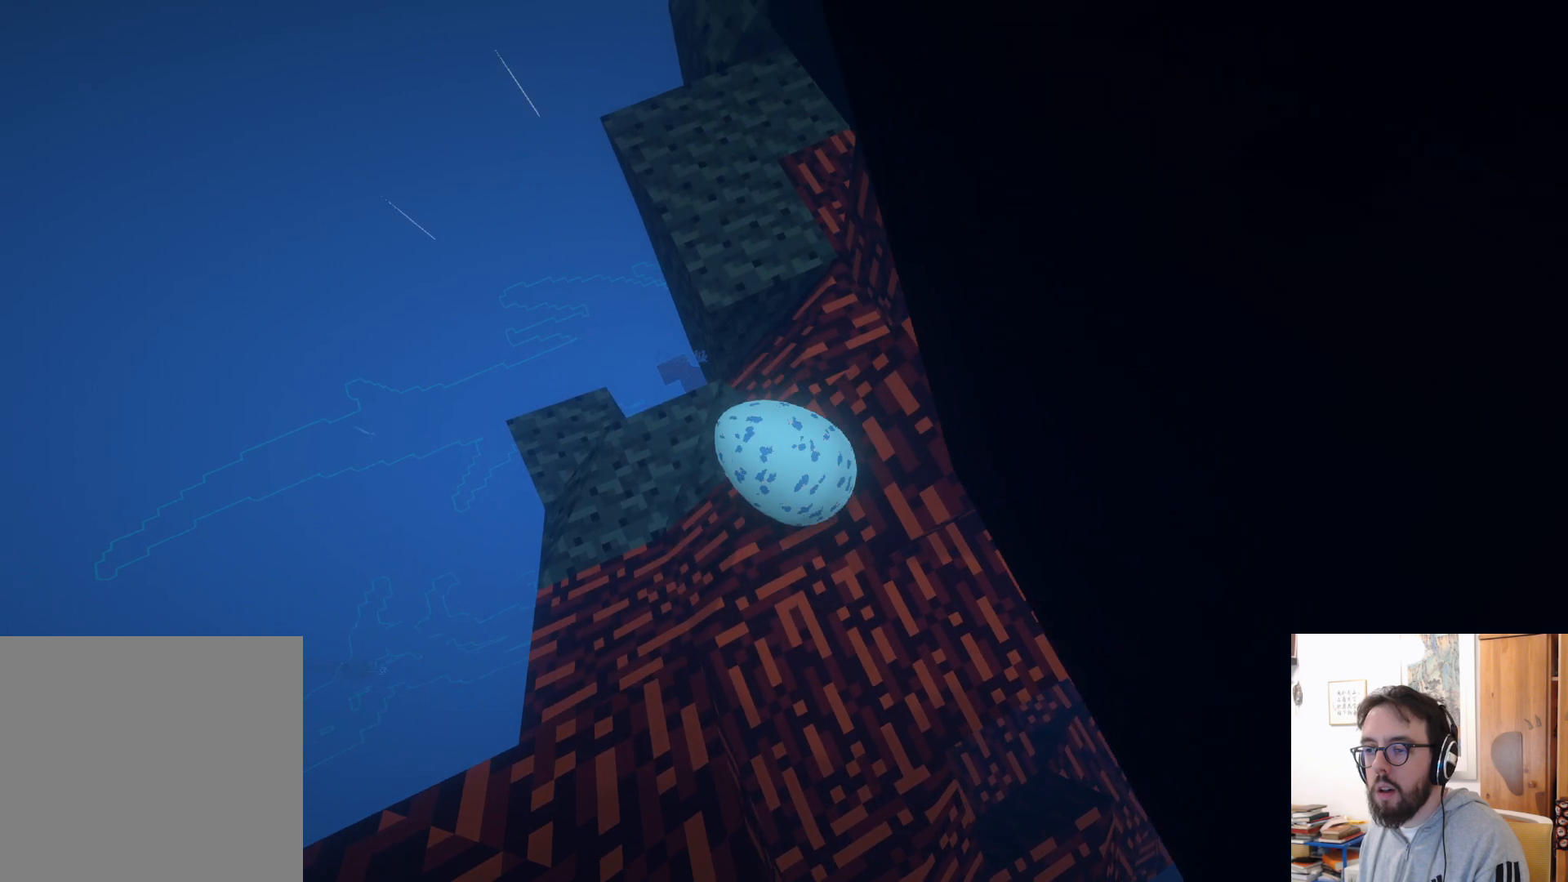
{"buttons": [], "left_stick": "up-right", "right_stick": "center", "events": [[317, "left_stick", "up-right"]]}
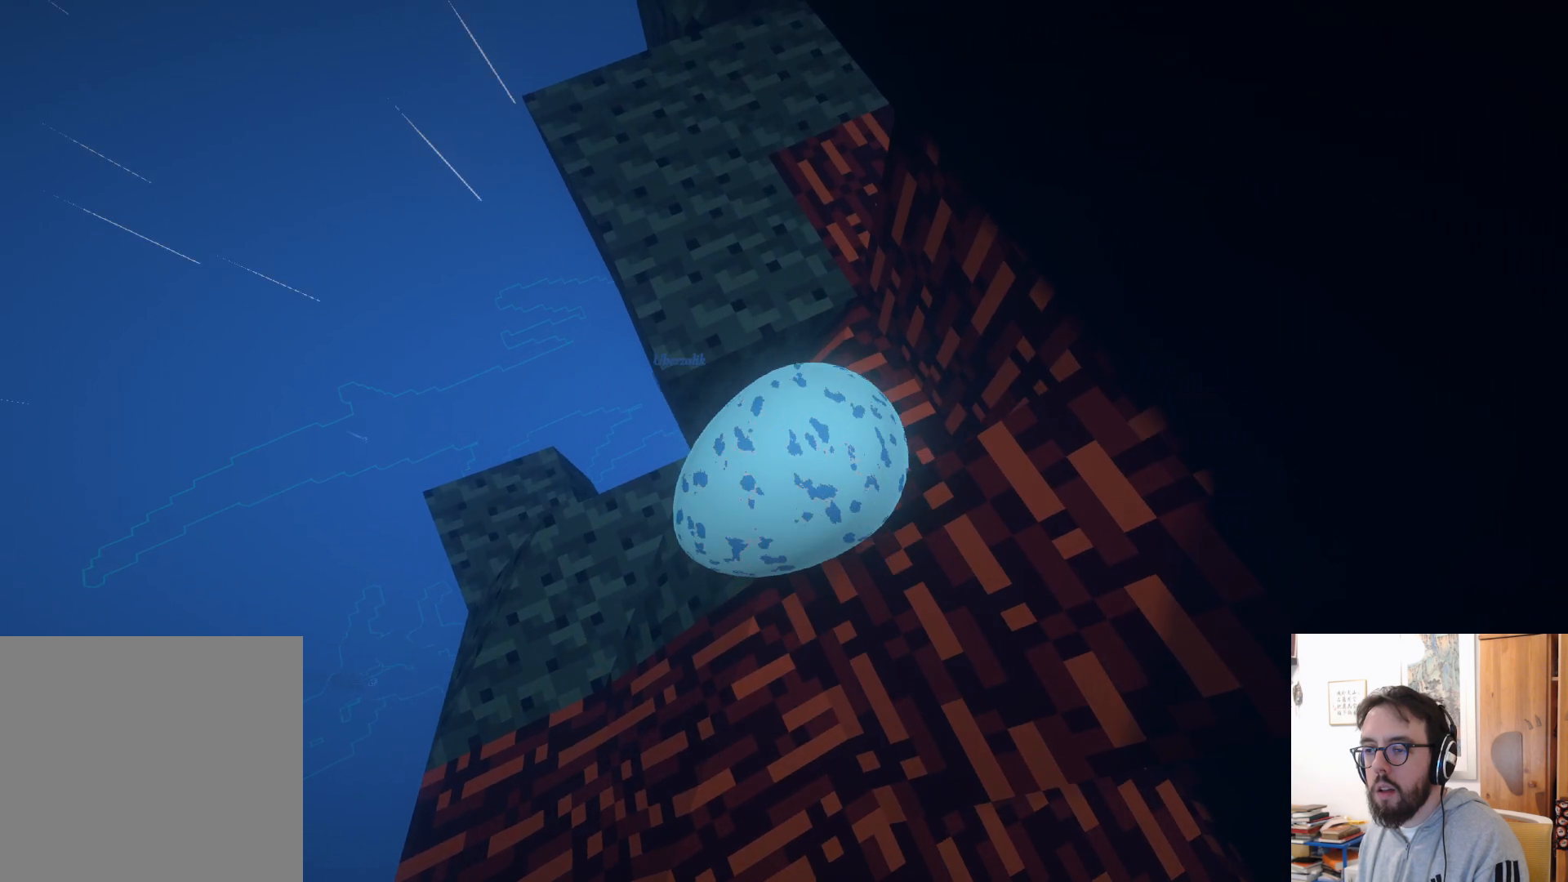
{"buttons": [], "left_stick": "up-left", "right_stick": "center", "events": [[500, "left_stick", "up-left"]]}
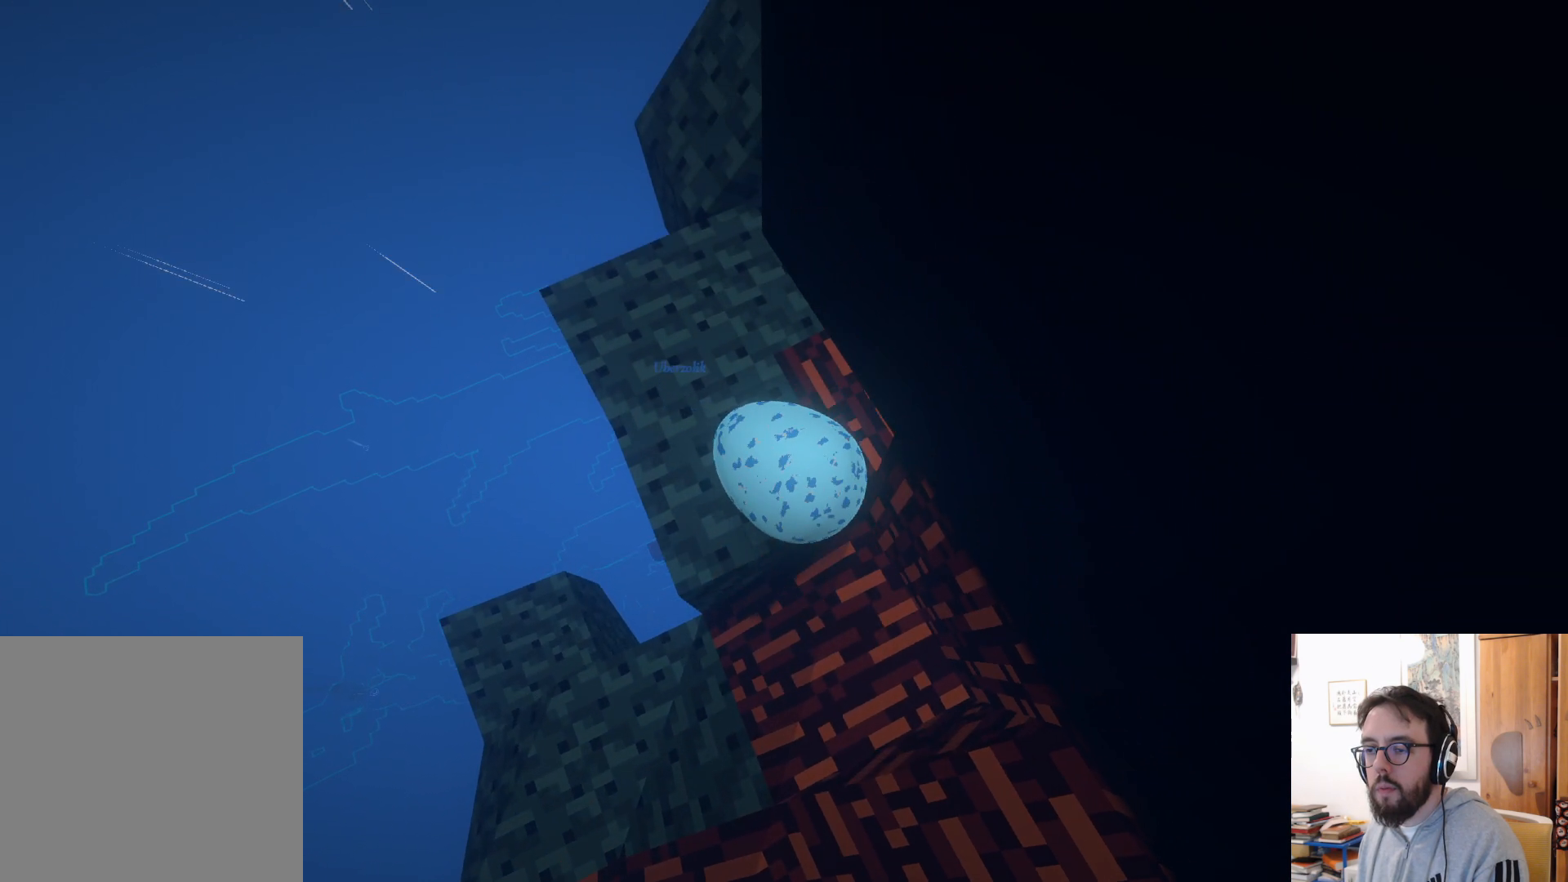
{"buttons": [], "left_stick": "right", "right_stick": "right", "events": [[67, "left_stick", "down-left"], [117, "right_stick", "right"], [200, "left_stick", "down"], [317, "left_stick", "down-right"], [450, "left_stick", "right"]]}
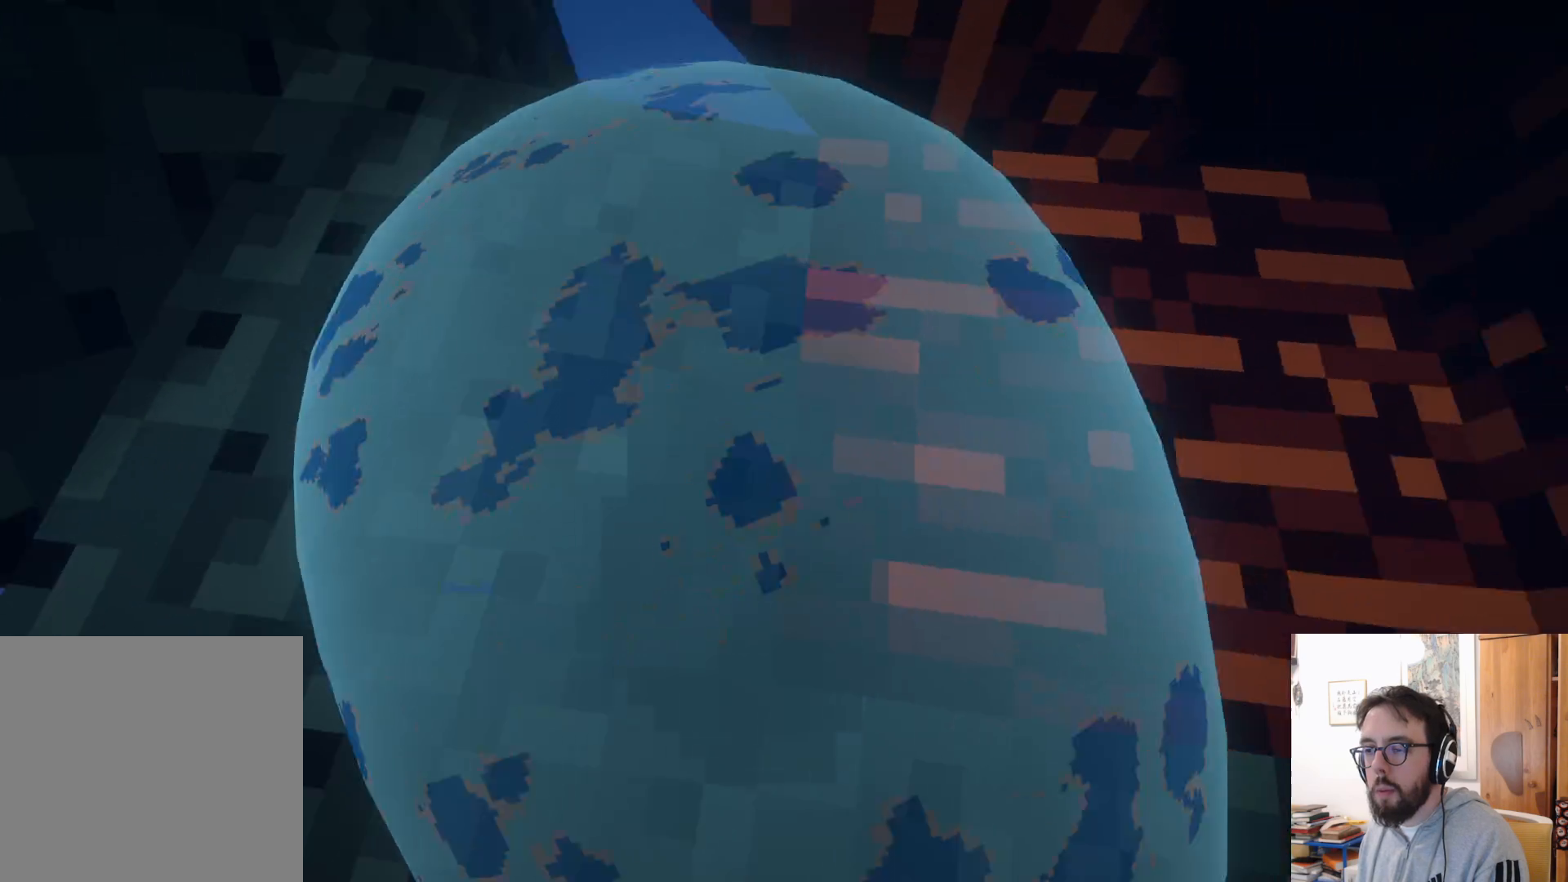
{"buttons": [], "left_stick": "down", "right_stick": "up", "events": [[17, "right_stick", "up-right"], [33, "left_stick", "up-right"], [200, "left_stick", "center"], [350, "left_stick", "down"], [367, "right_stick", "up"]]}
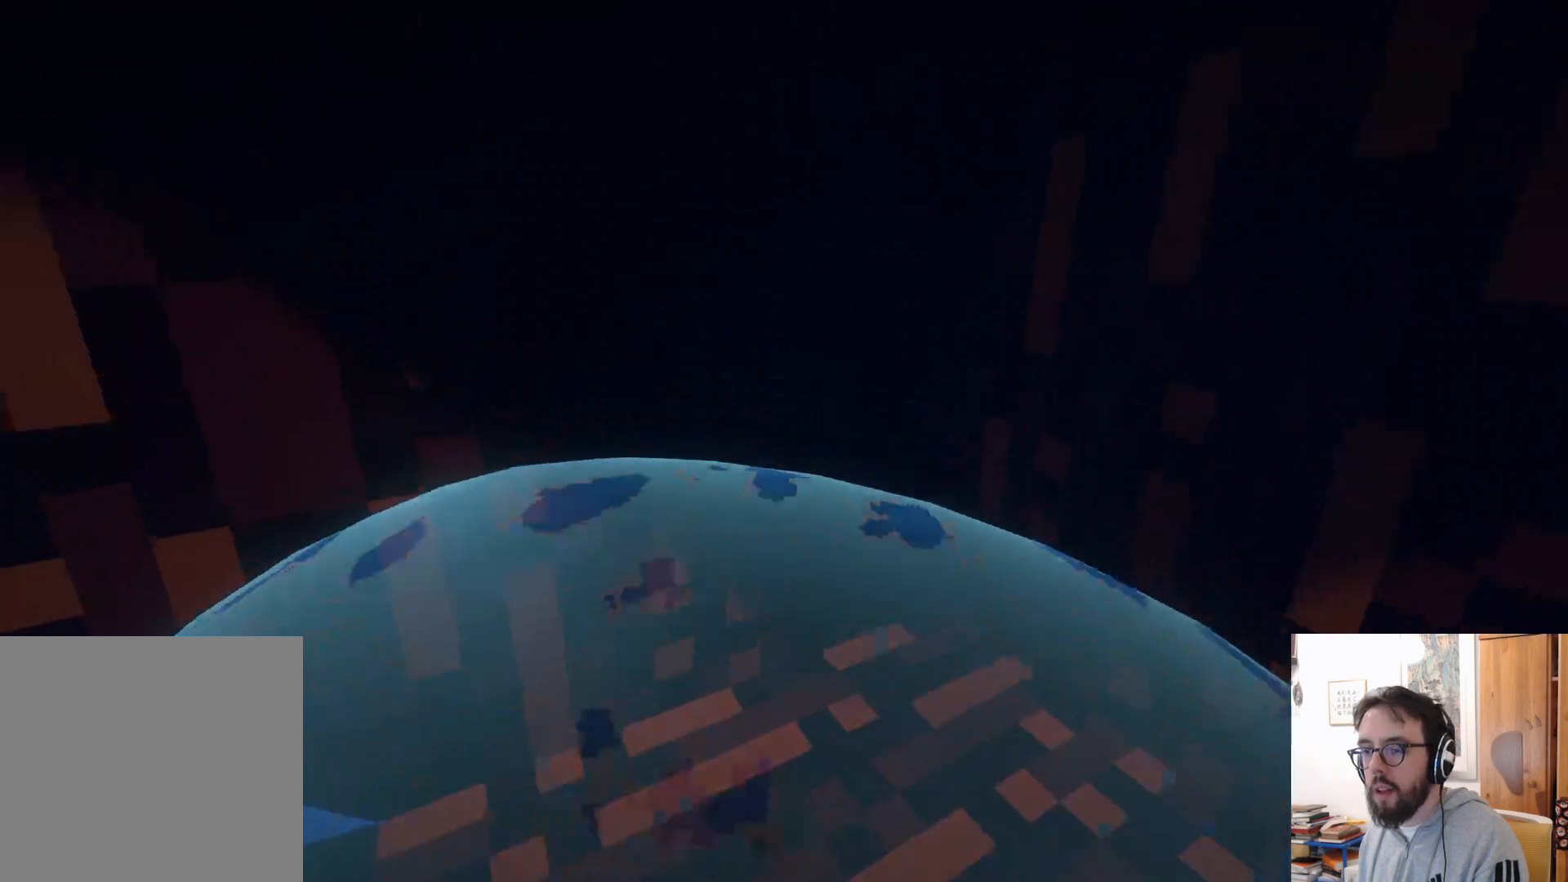
{"buttons": [], "left_stick": "center", "right_stick": "center", "events": [[283, "left_stick", "center"], [283, "right_stick", "center"]]}
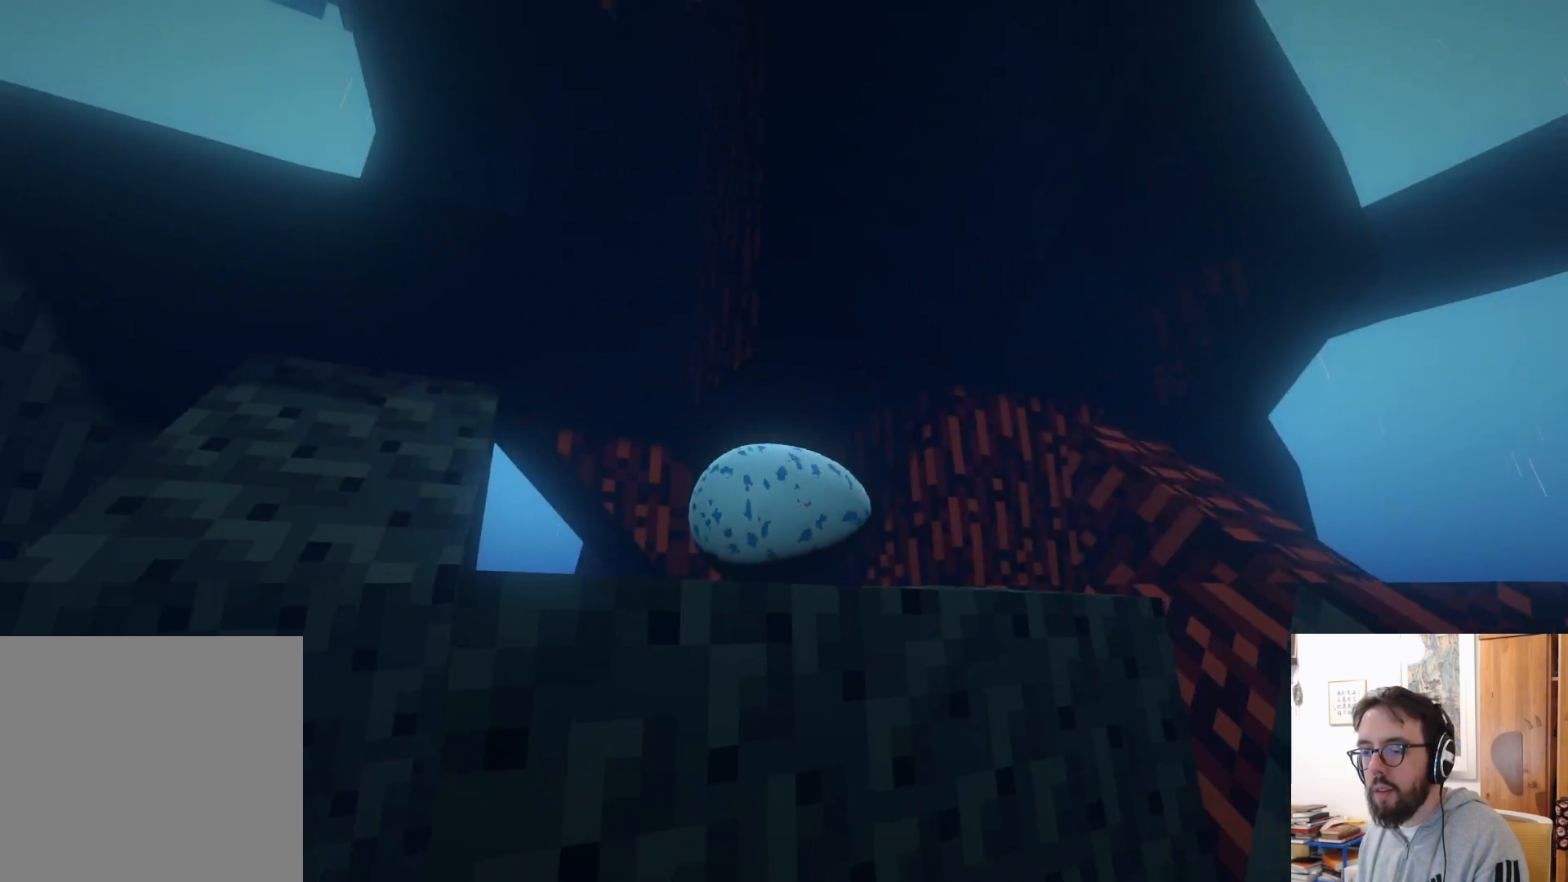
{"buttons": [], "left_stick": "center", "right_stick": "center", "events": [[117, "left_stick", "up-left"], [183, "right_stick", "down-left"], [450, "left_stick", "center"], [500, "right_stick", "center"]]}
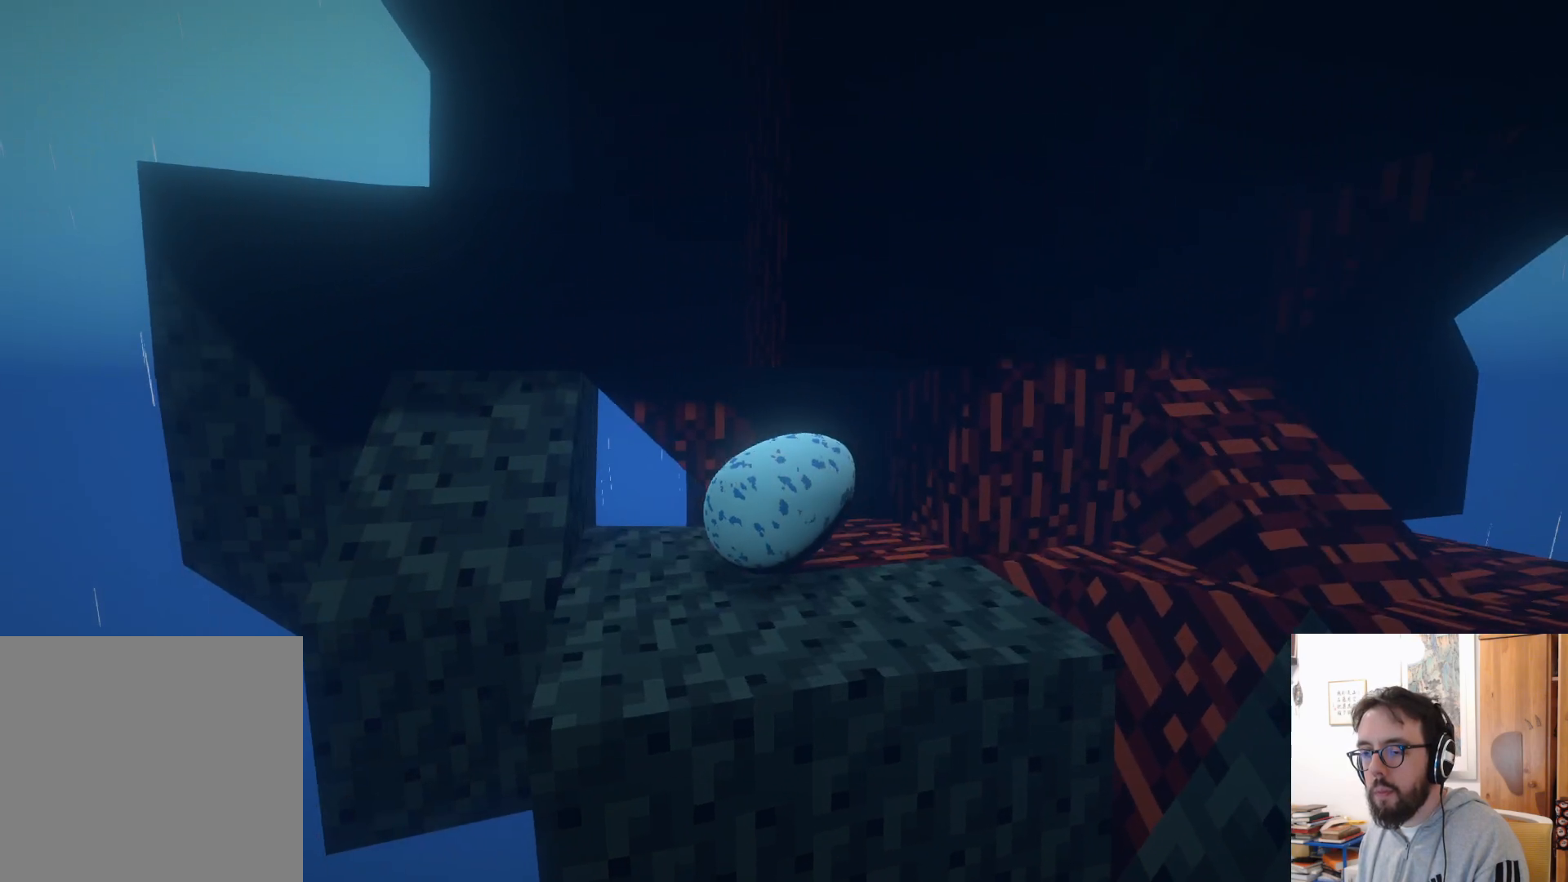
{"buttons": [], "left_stick": "center", "right_stick": "down-left", "events": [[183, "left_stick", "down"], [283, "right_stick", "down-left"], [500, "left_stick", "center"]]}
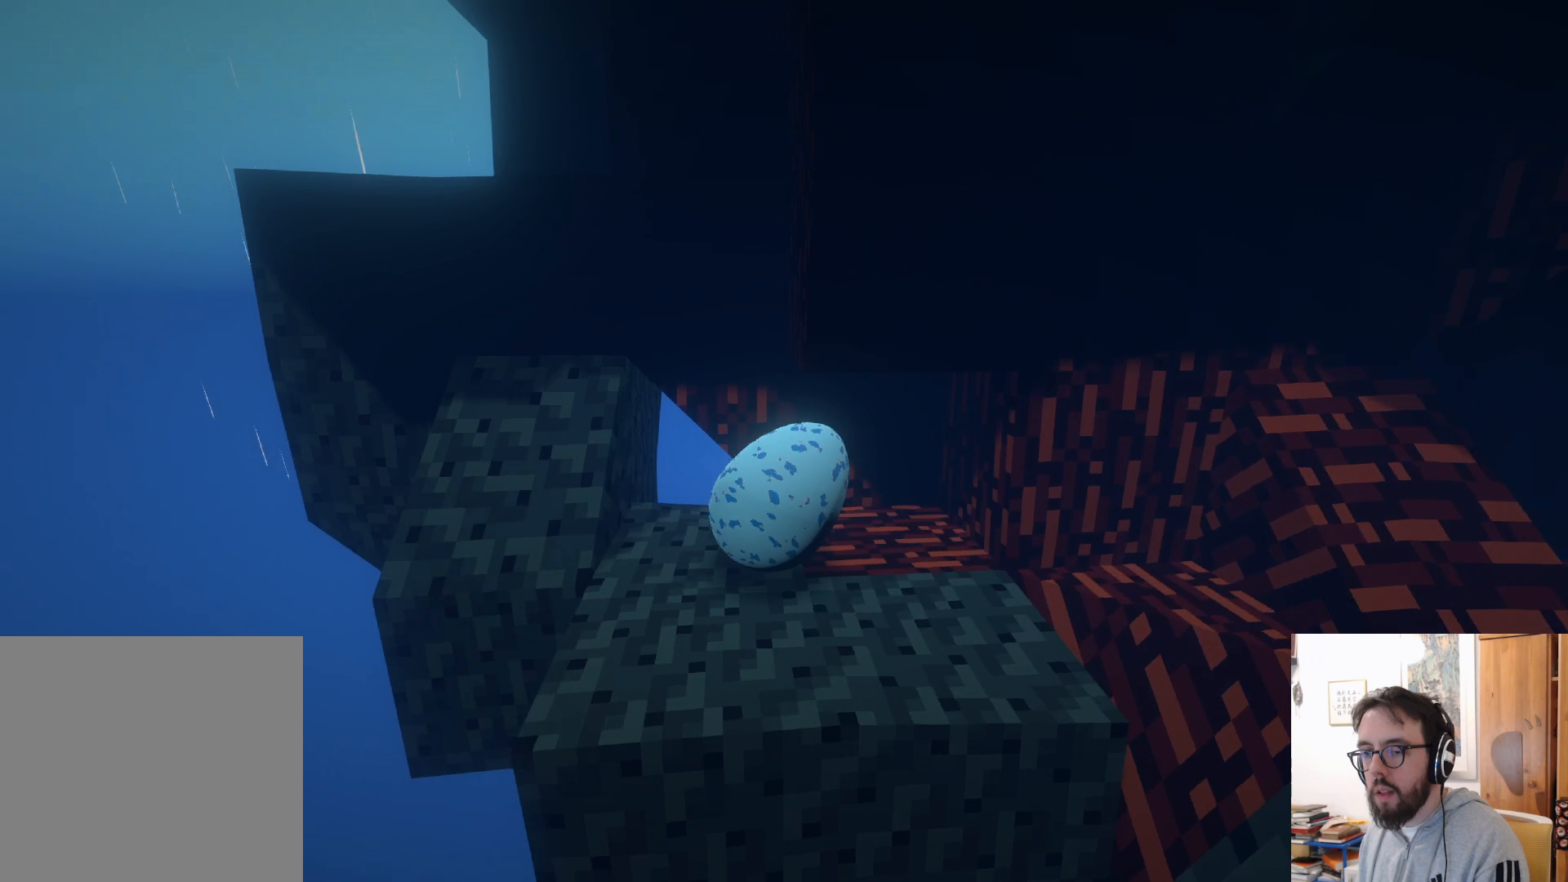
{"buttons": [], "left_stick": "center", "right_stick": "center", "events": [[367, "right_stick", "center"]]}
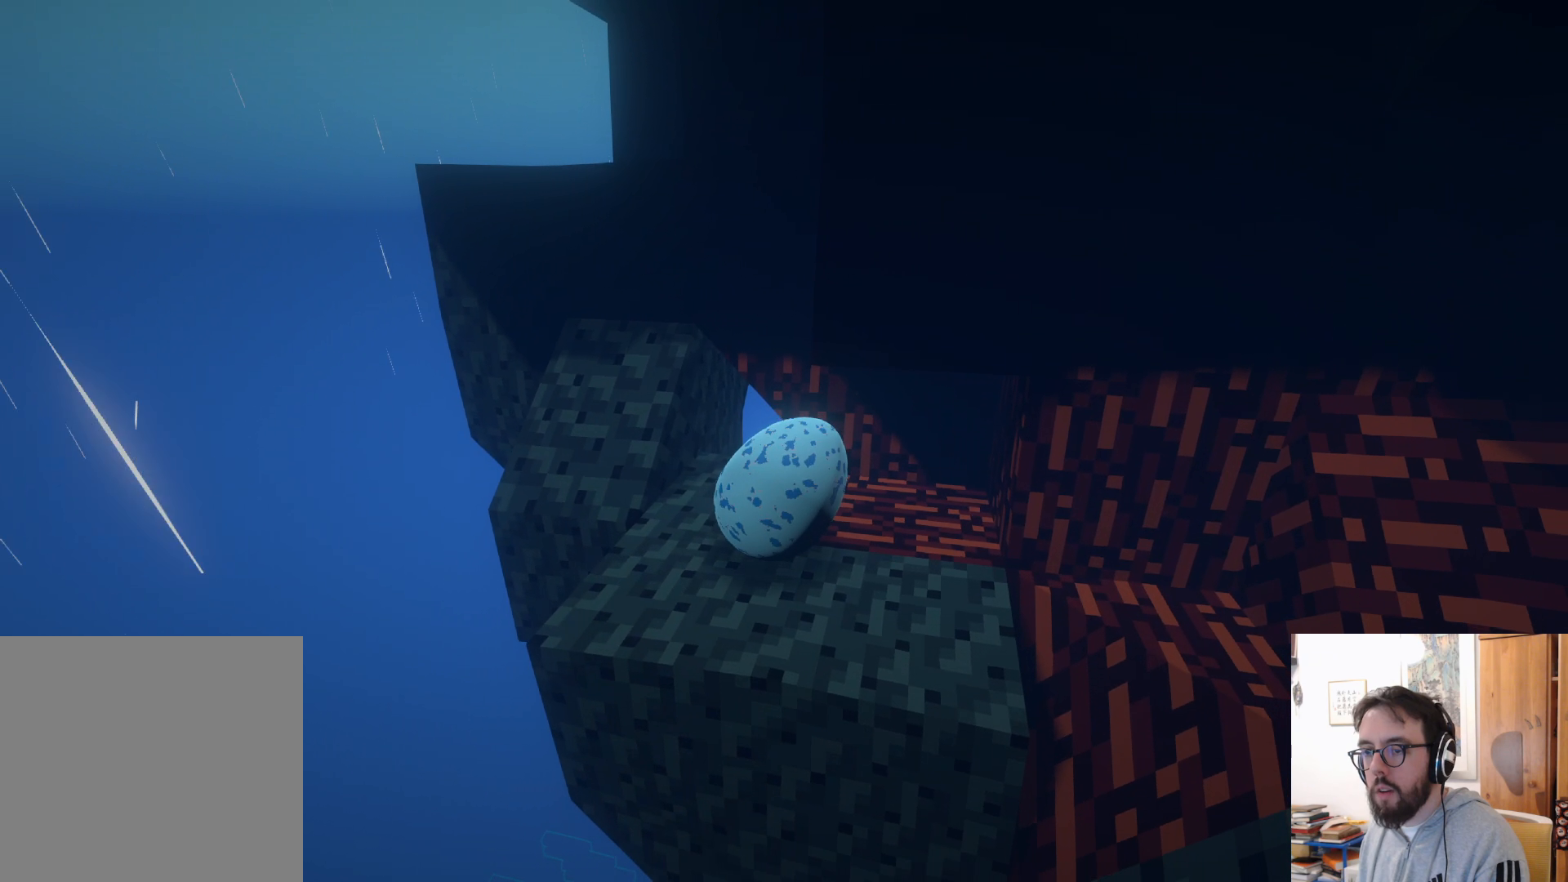
{"buttons": [], "left_stick": "left", "right_stick": "down-right", "events": [[33, "right_stick", "down-right"], [383, "left_stick", "left"]]}
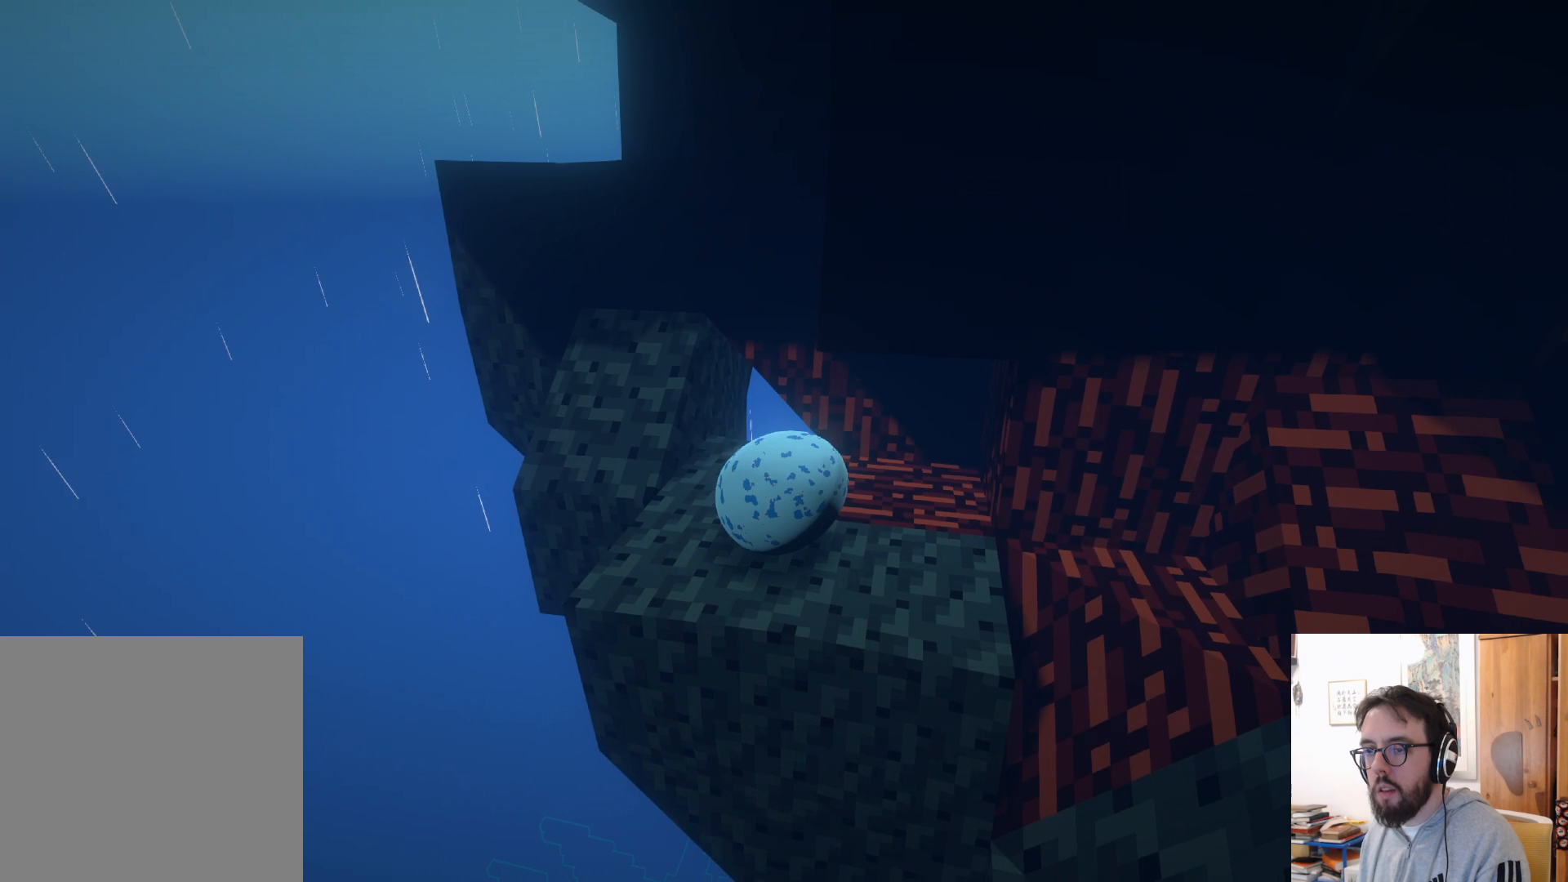
{"buttons": [], "left_stick": "up-right", "right_stick": "right", "events": [[83, "right_stick", "right"], [117, "left_stick", "center"], [417, "left_stick", "up-right"]]}